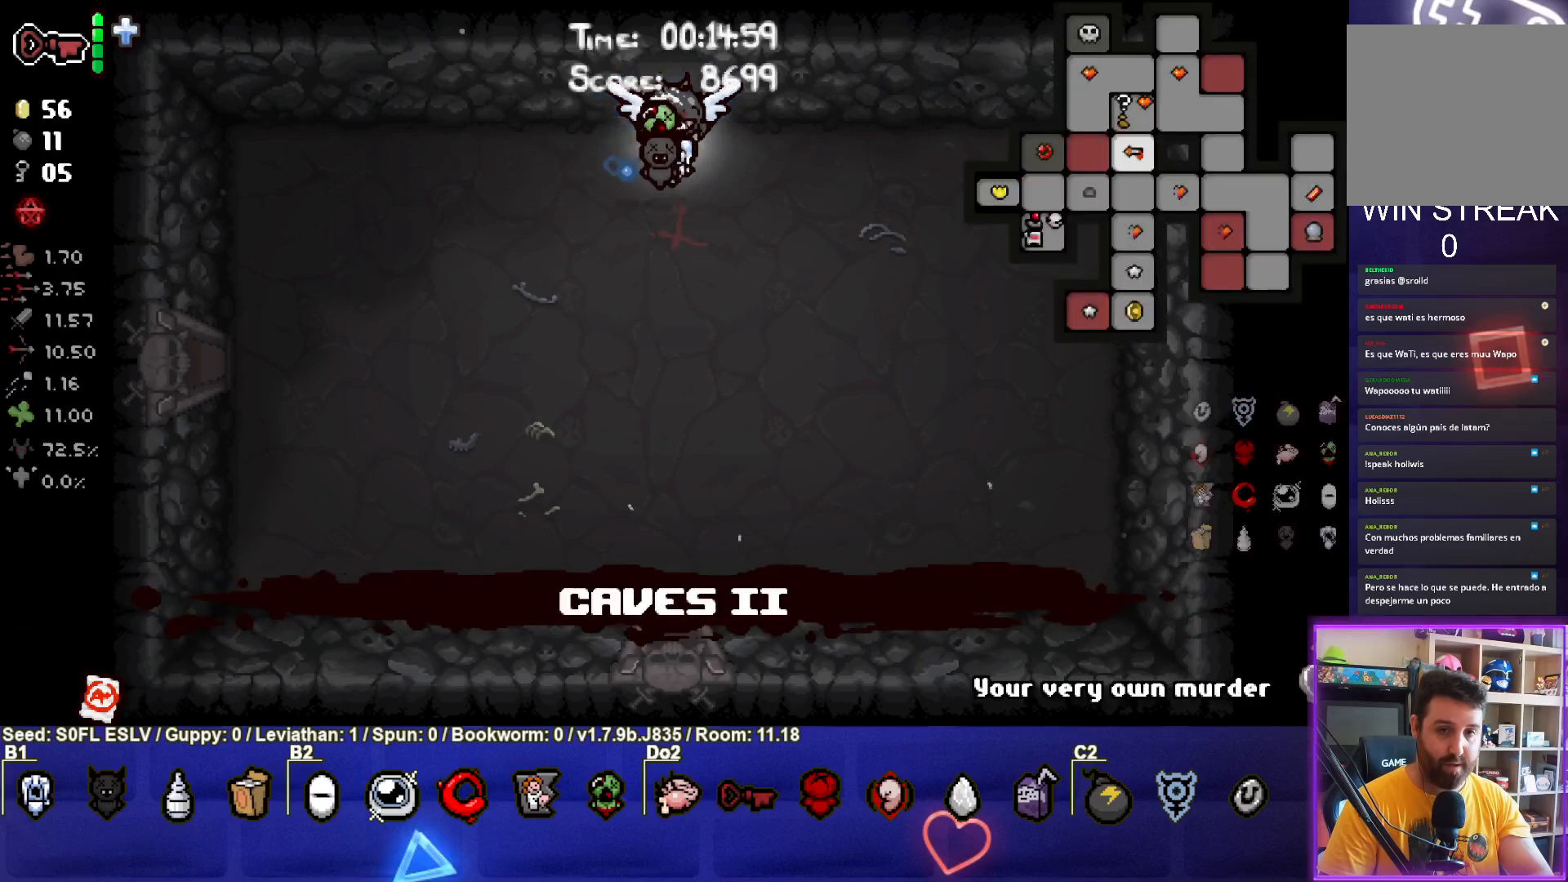
Gameplay with a controller (PlayStation layout); each line is a JSON object with the inputs held at the frame after it. "events" lists button and stick changes between this image and that frame as [ms after this image, input, new state], when the widget could be followed in between. Not read: L3 R3 right_stick.
{"buttons": ["SELECT"], "left_stick": "center", "events": []}
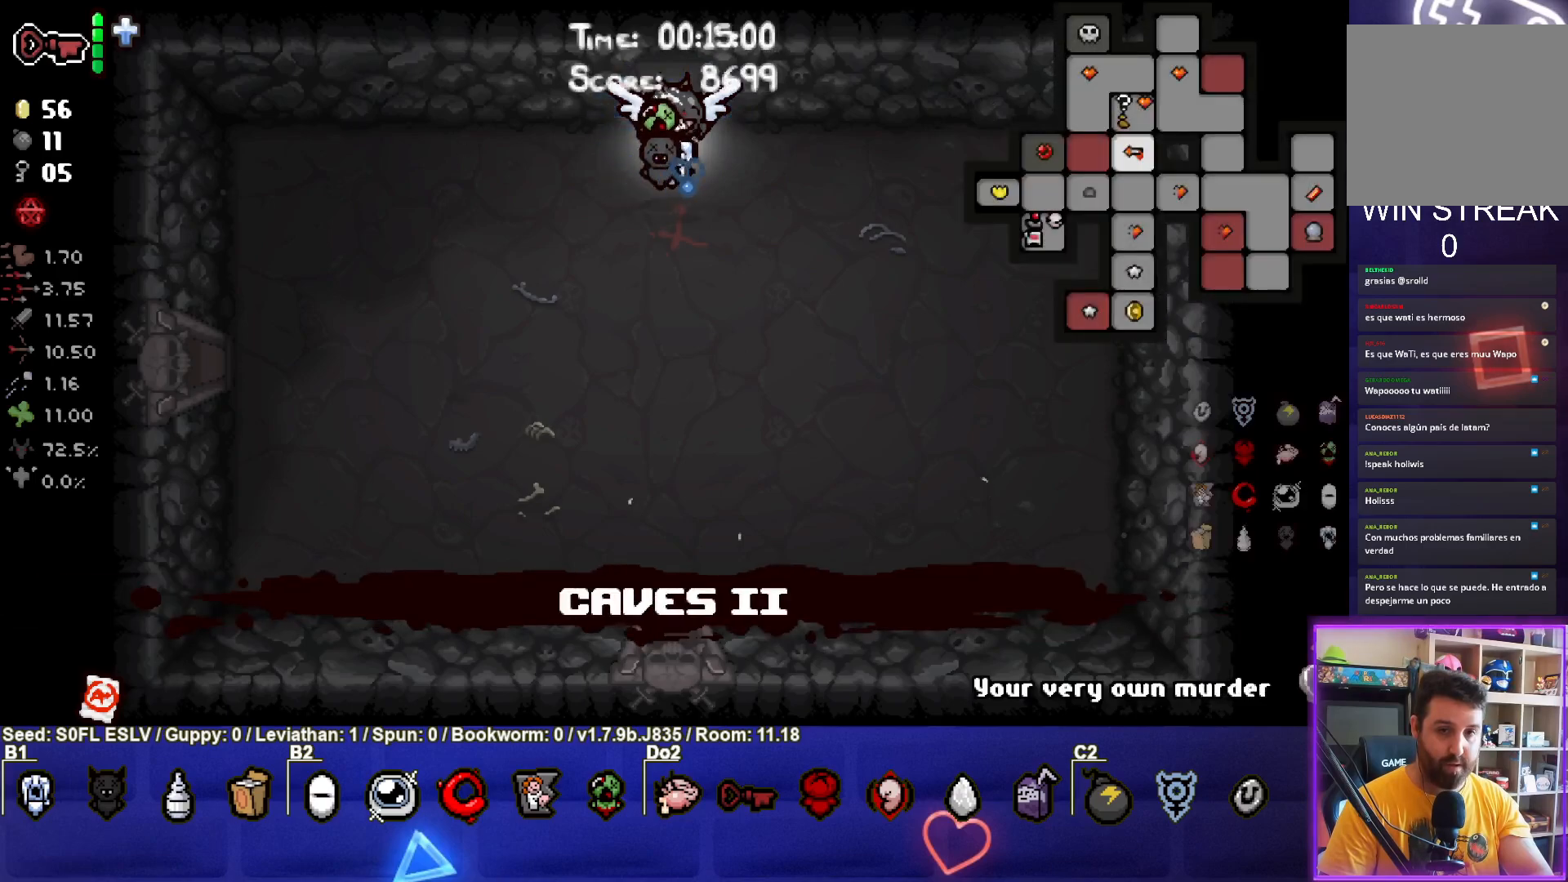
{"buttons": ["SELECT"], "left_stick": "center", "events": []}
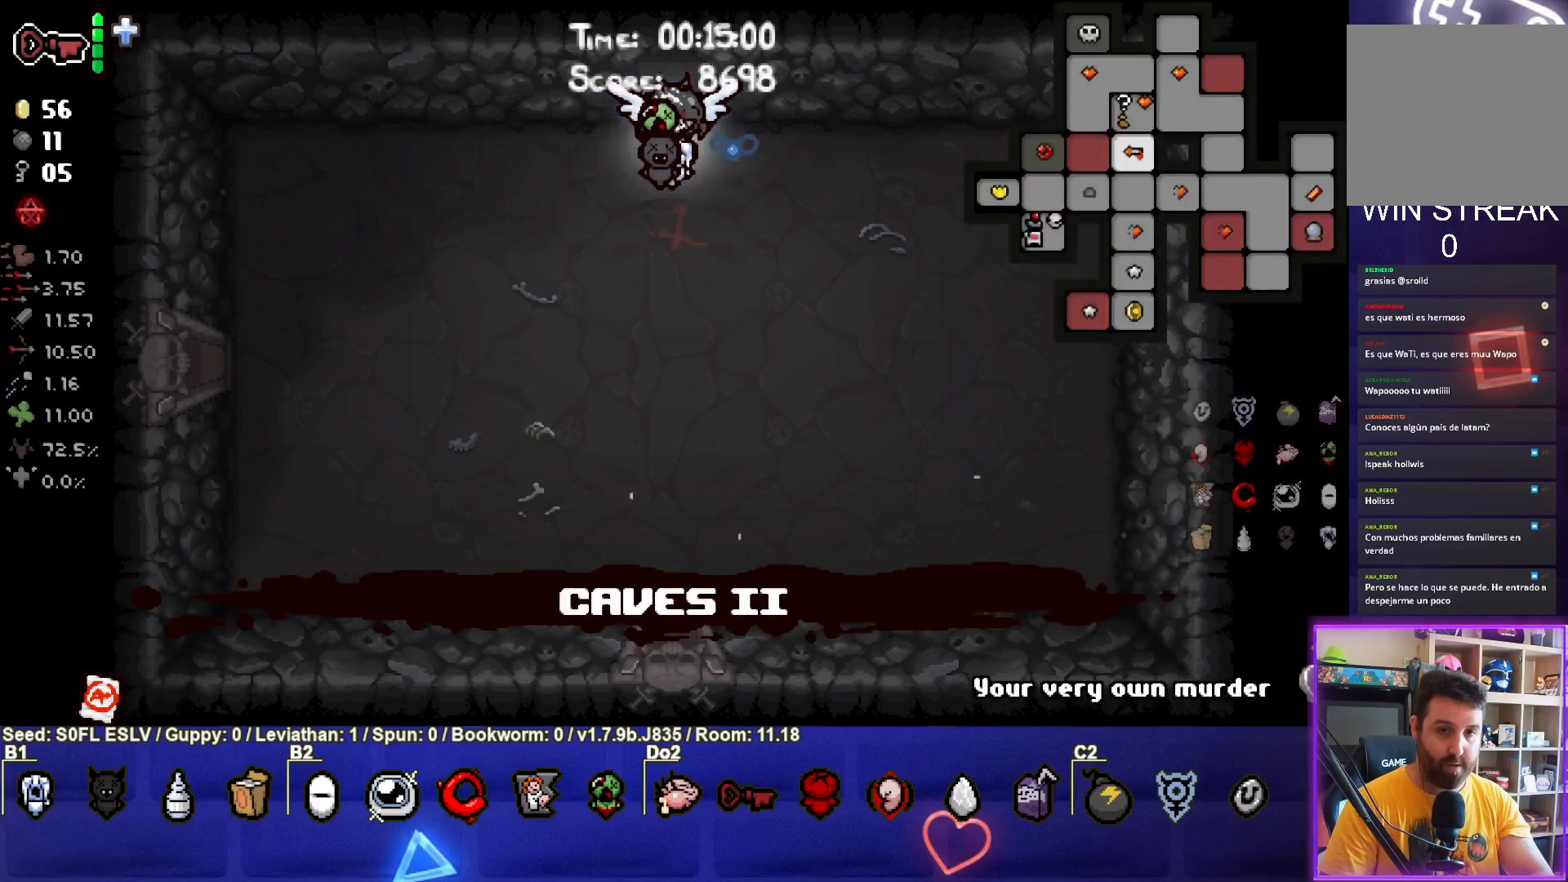
{"buttons": ["SELECT"], "left_stick": "center", "events": []}
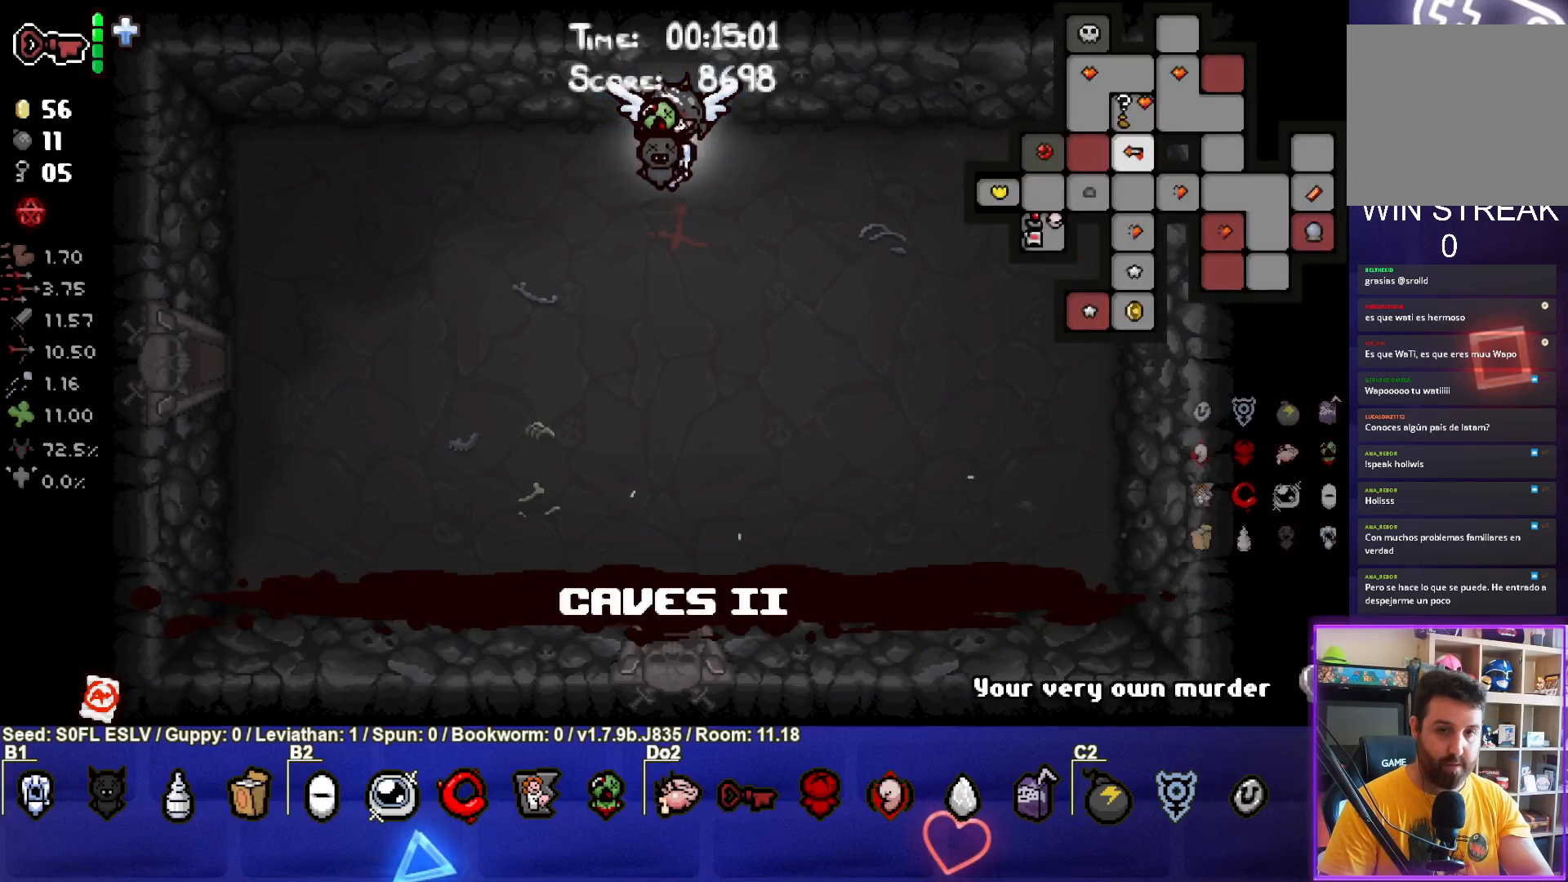
{"buttons": ["SELECT"], "left_stick": "center", "events": []}
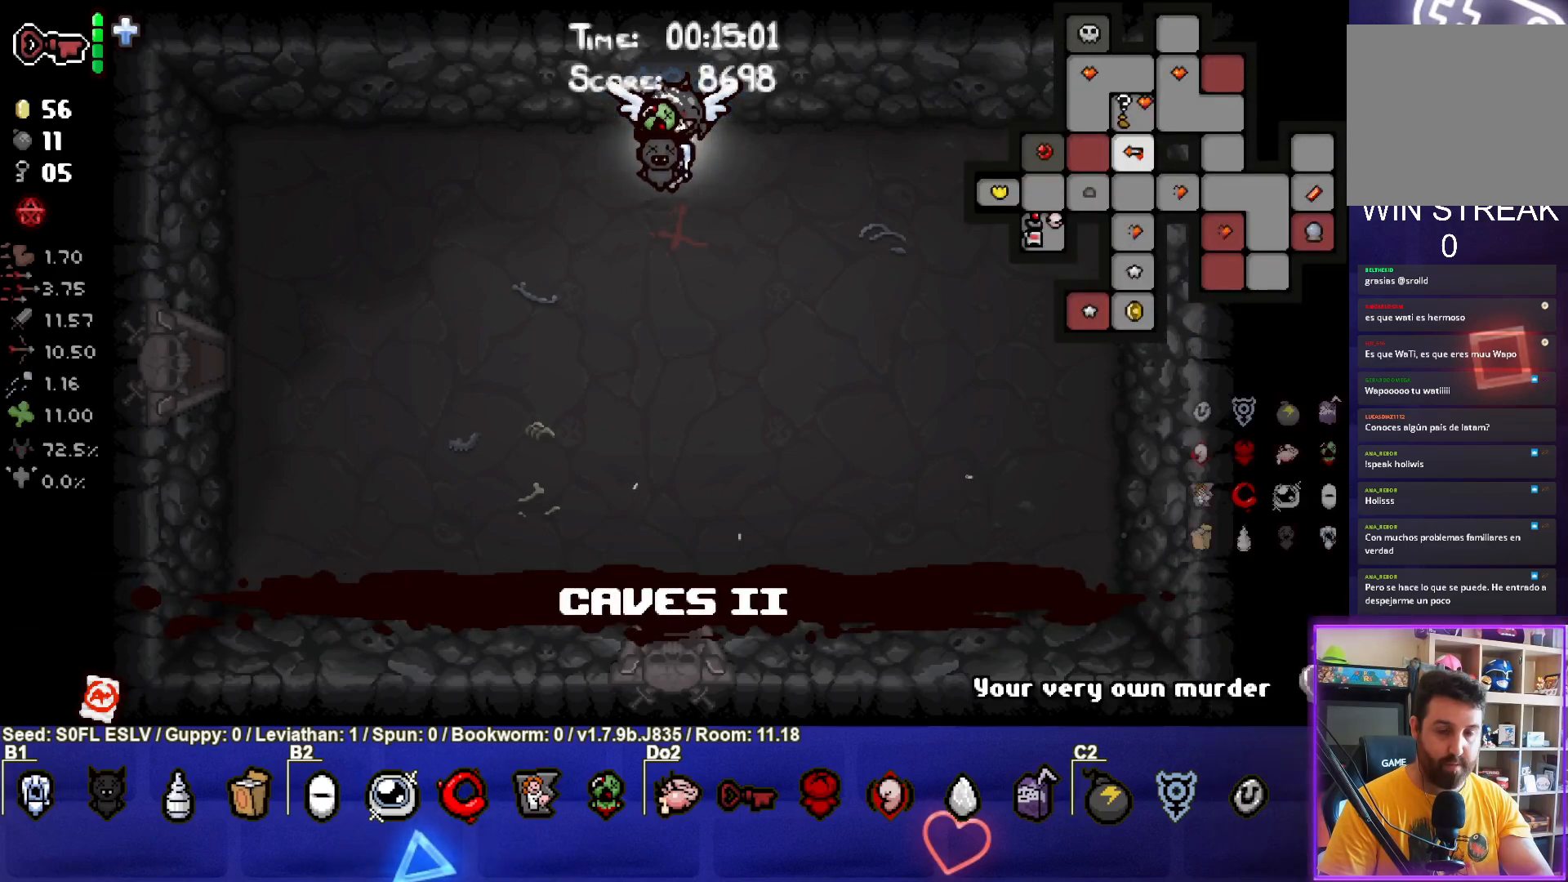
{"buttons": ["SELECT"], "left_stick": "center", "events": []}
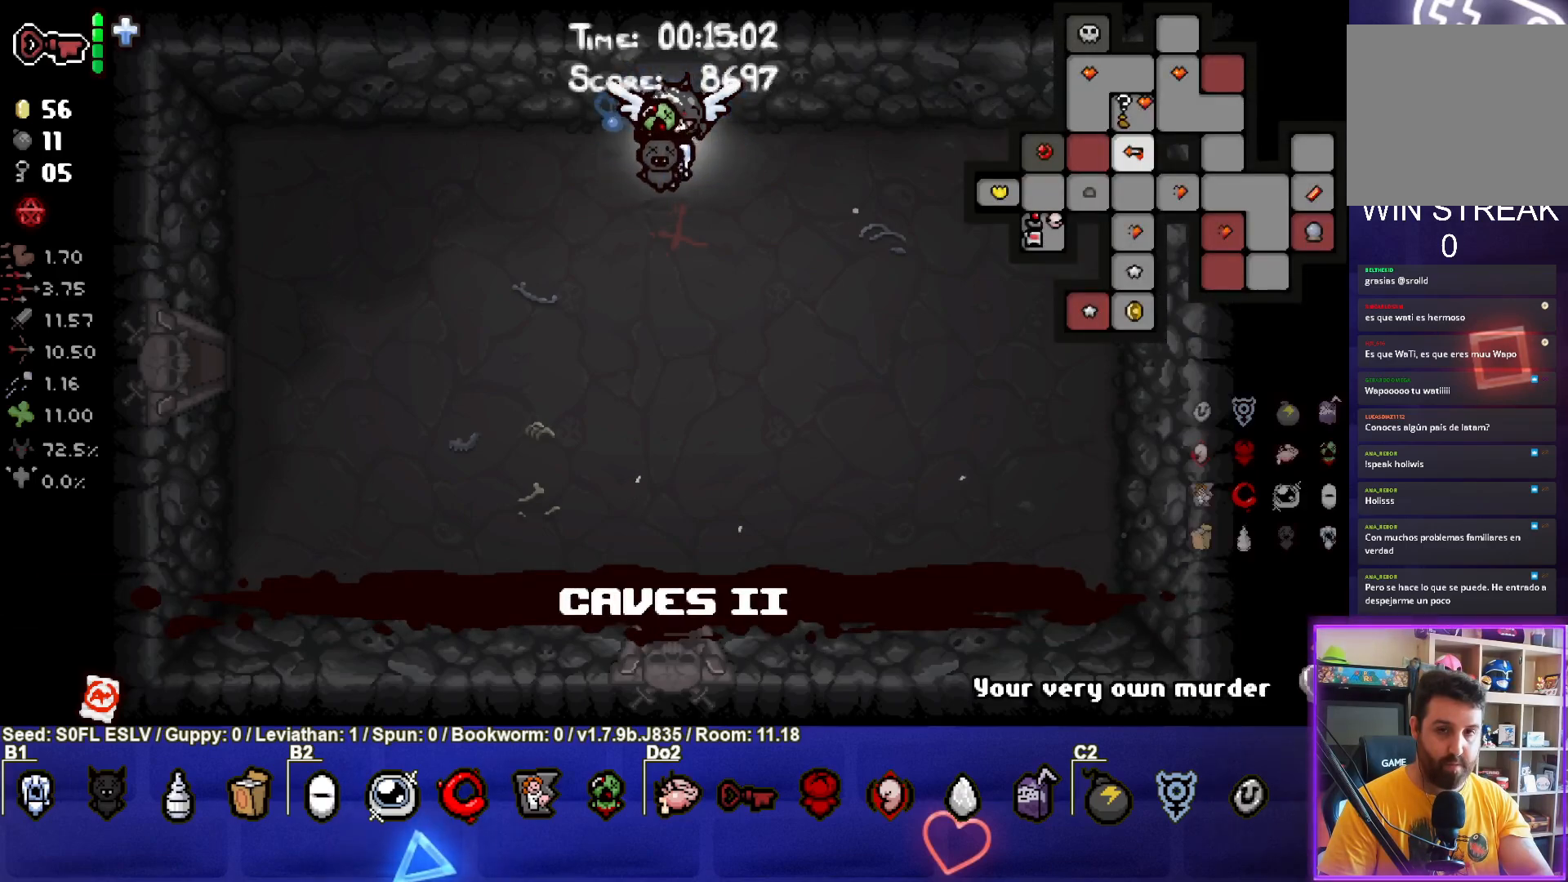
{"buttons": [], "left_stick": "center", "events": [[483, "SELECT", "up"]]}
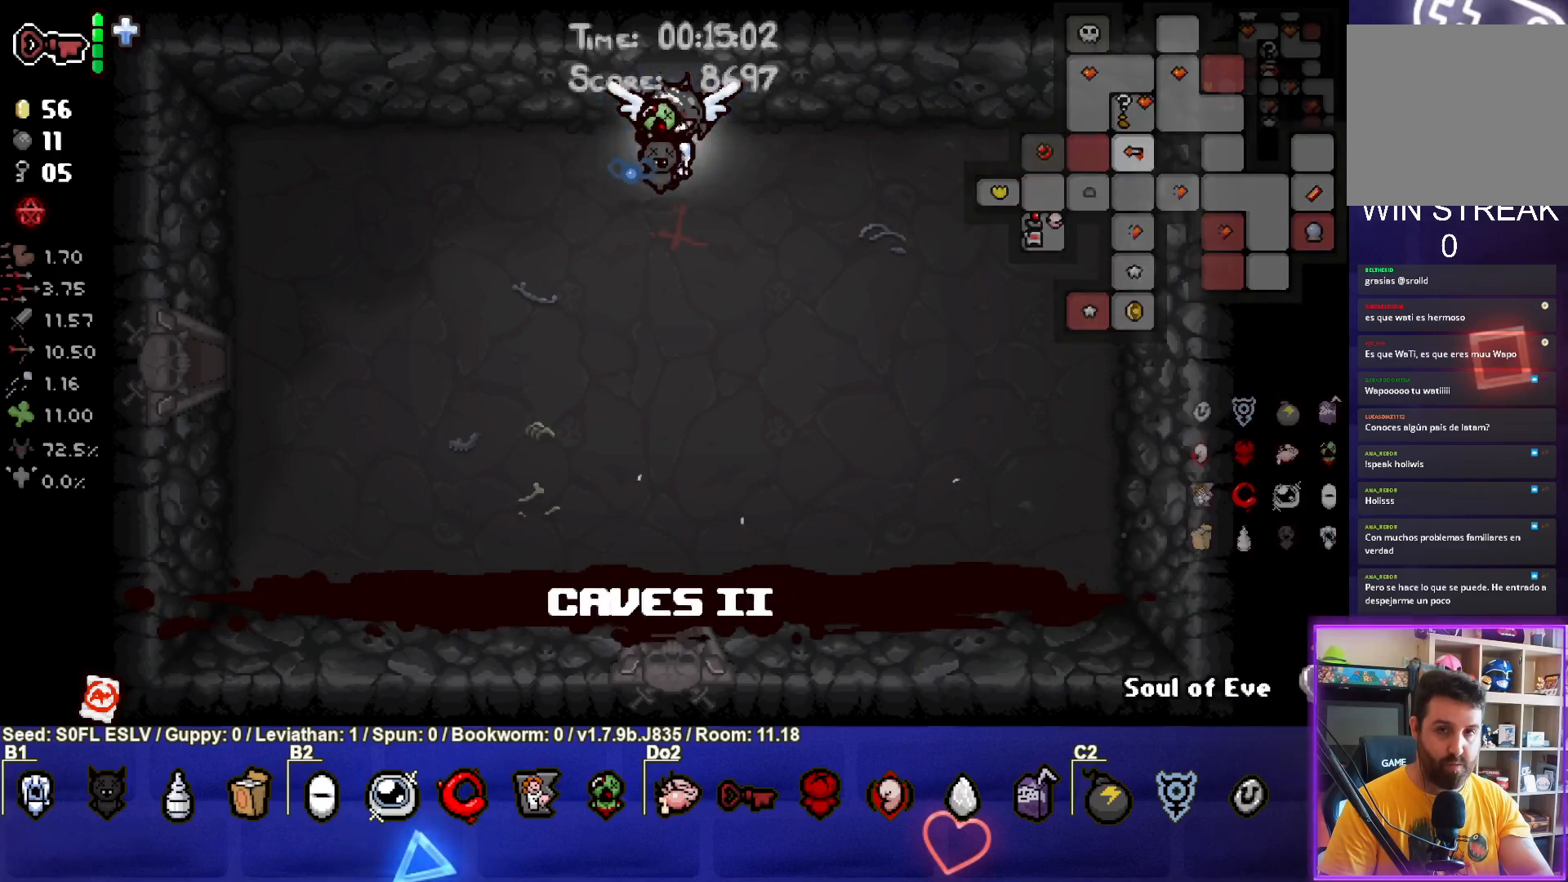
{"buttons": ["SELECT"], "left_stick": "up", "events": [[67, "SELECT", "down"], [67, "left_stick", "up"]]}
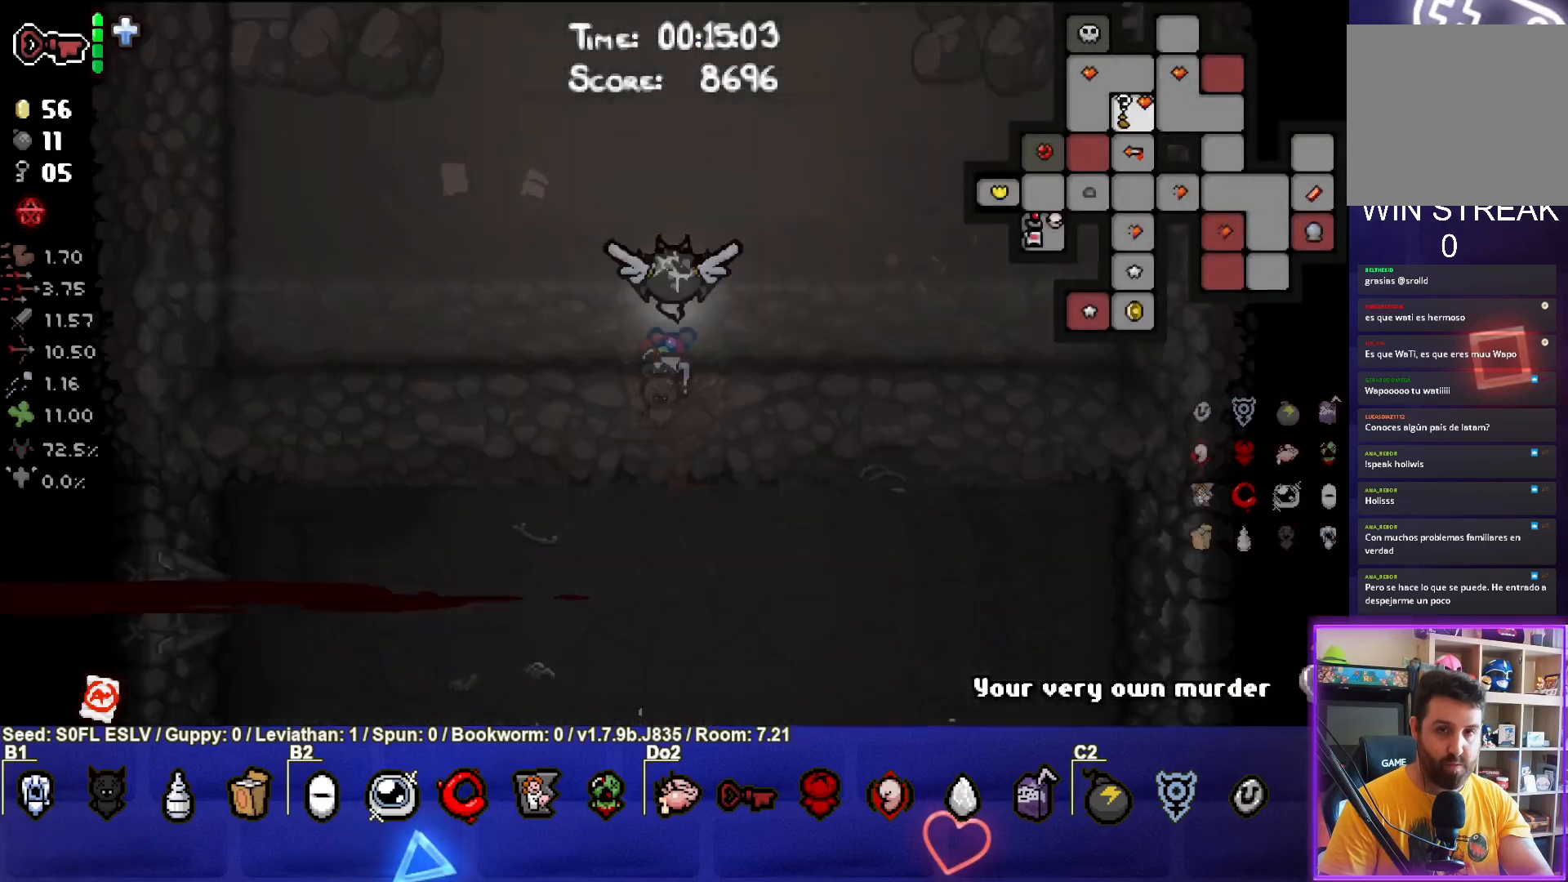
{"buttons": ["SELECT"], "left_stick": "center", "events": [[83, "left_stick", "center"]]}
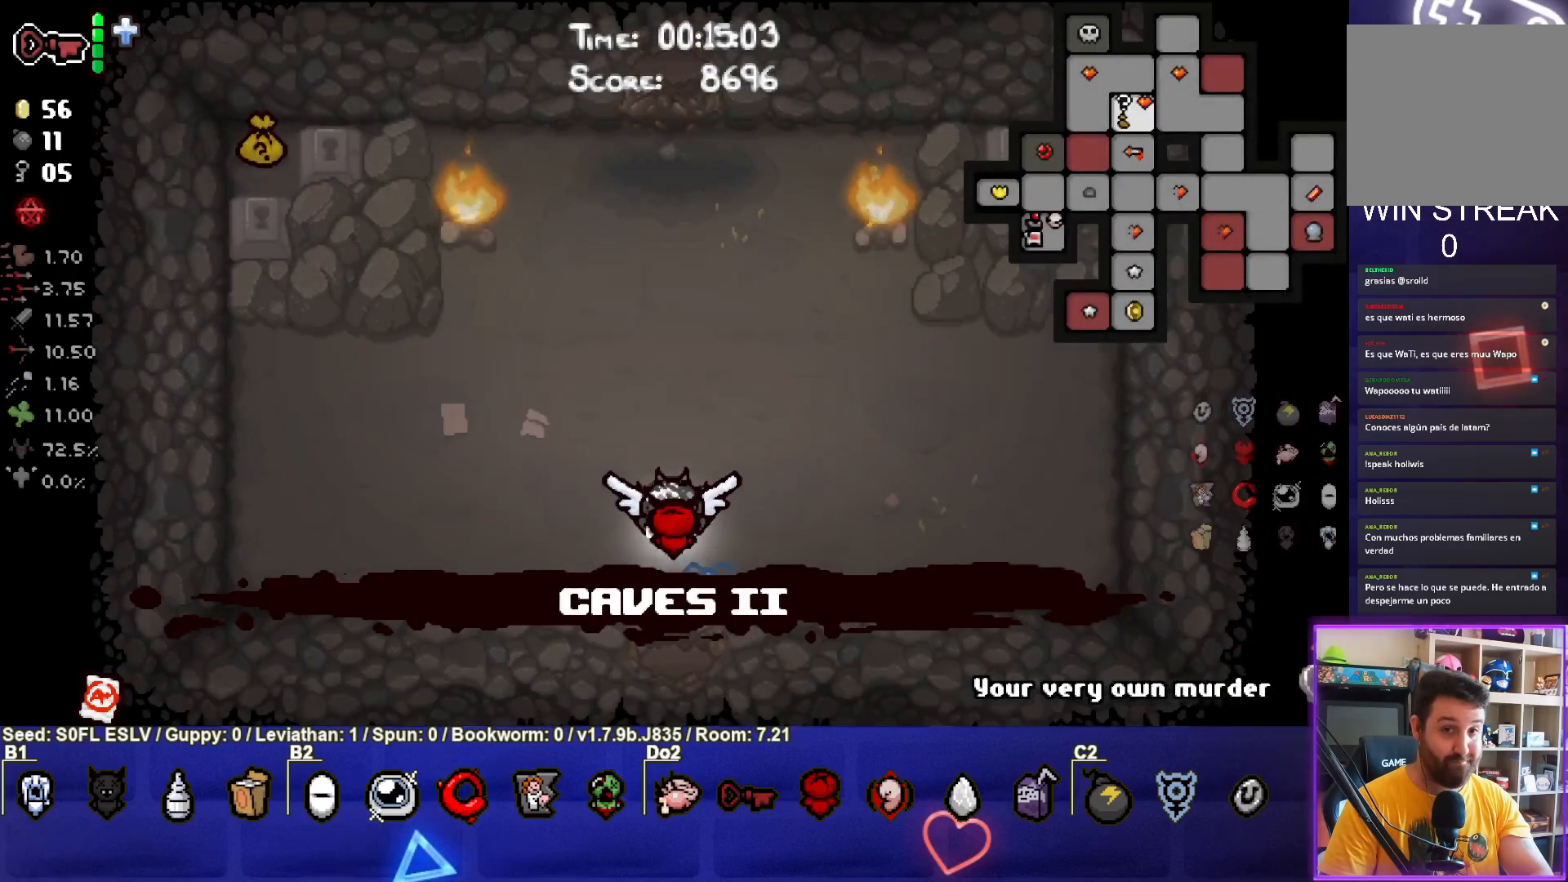
{"buttons": ["SELECT"], "left_stick": "center", "events": []}
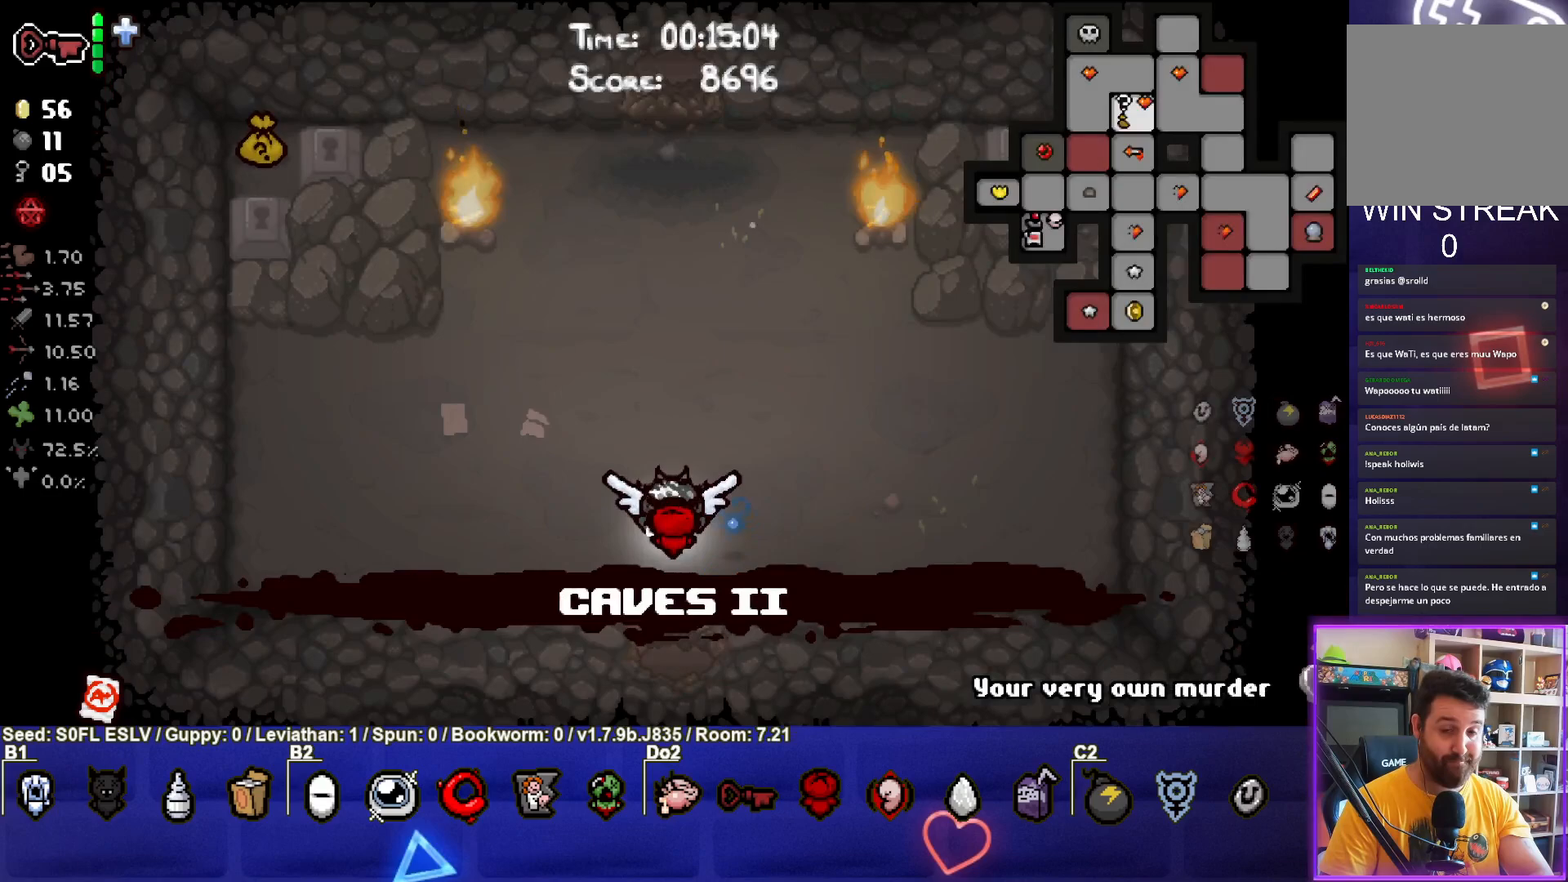
{"buttons": ["SELECT"], "left_stick": "center", "events": []}
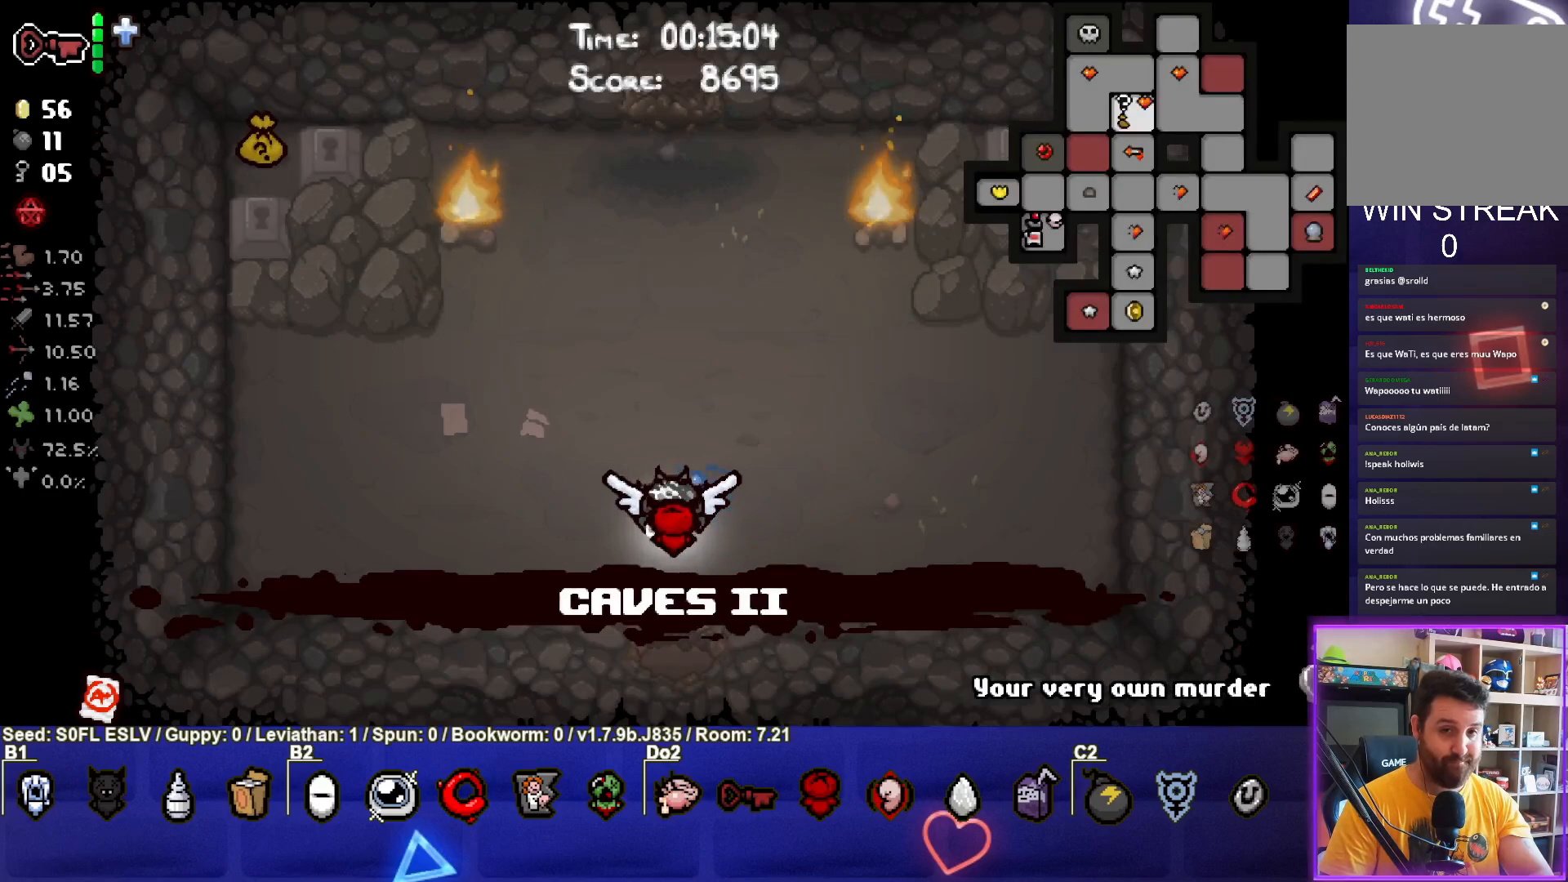
{"buttons": ["SELECT"], "left_stick": "up", "events": [[350, "left_stick", "up"]]}
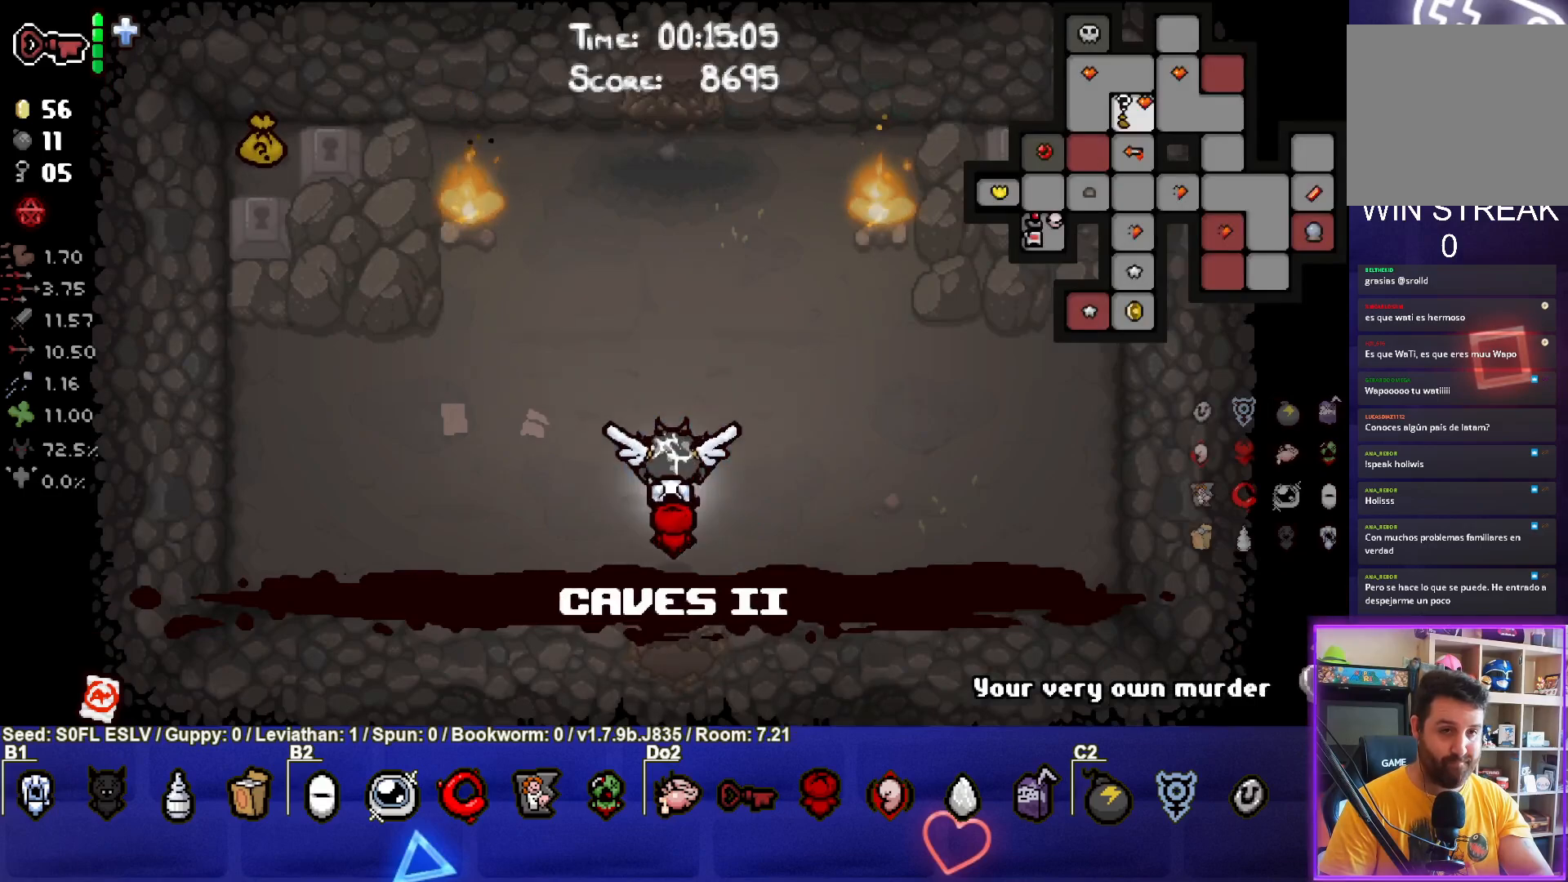
{"buttons": ["SELECT"], "left_stick": "up", "events": []}
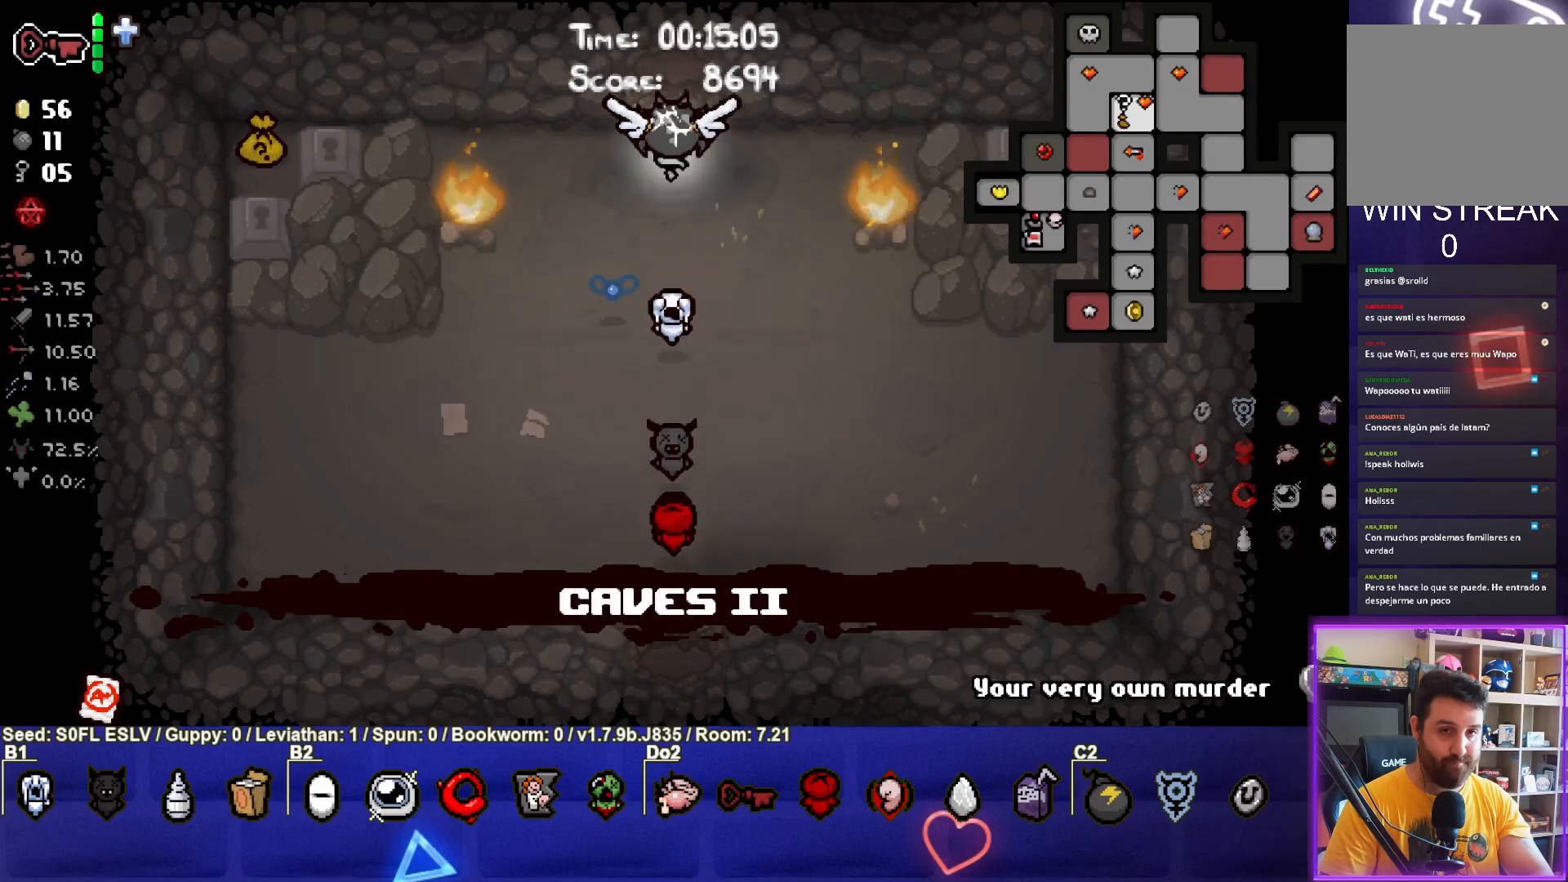
{"buttons": ["SELECT"], "left_stick": "center", "events": [[350, "left_stick", "center"]]}
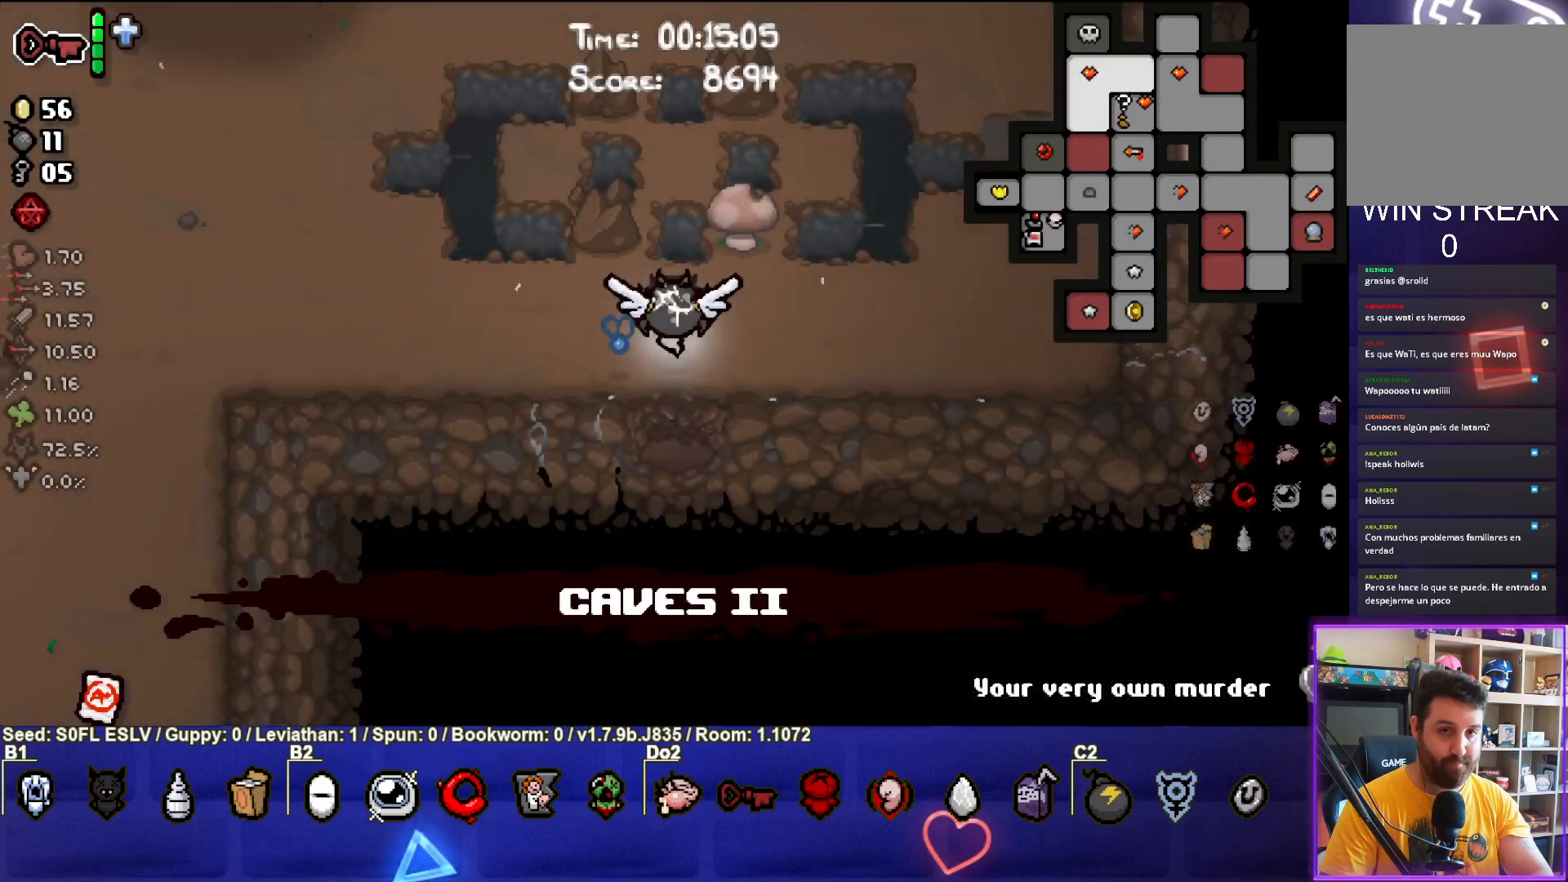
{"buttons": [], "left_stick": "left", "events": [[300, "SELECT", "up"], [367, "left_stick", "left"]]}
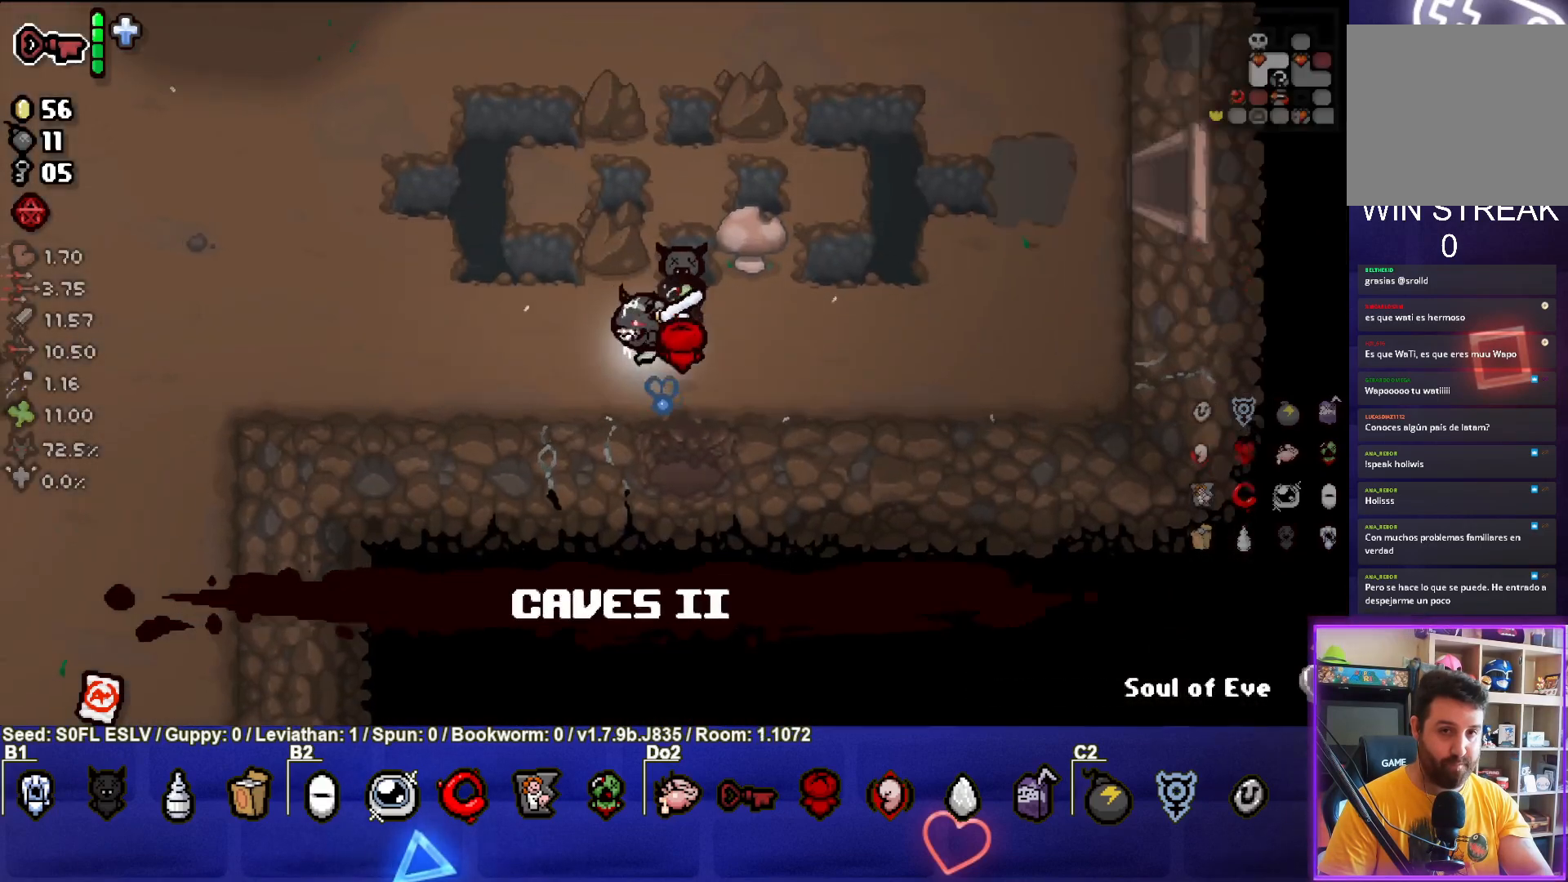
{"buttons": [], "left_stick": "left", "events": []}
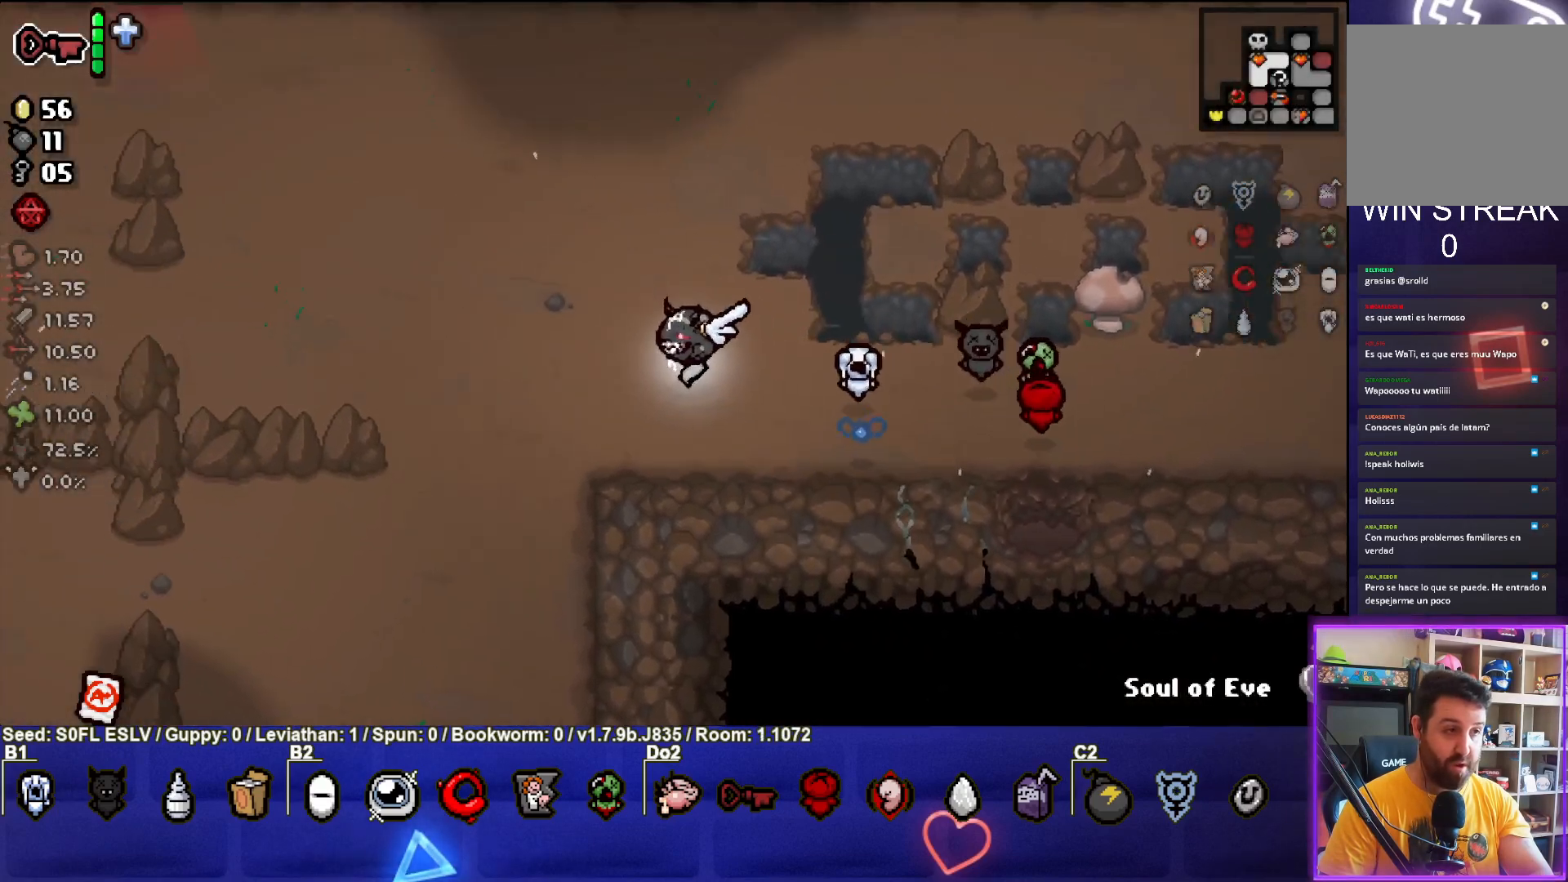
{"buttons": [], "left_stick": "left", "events": []}
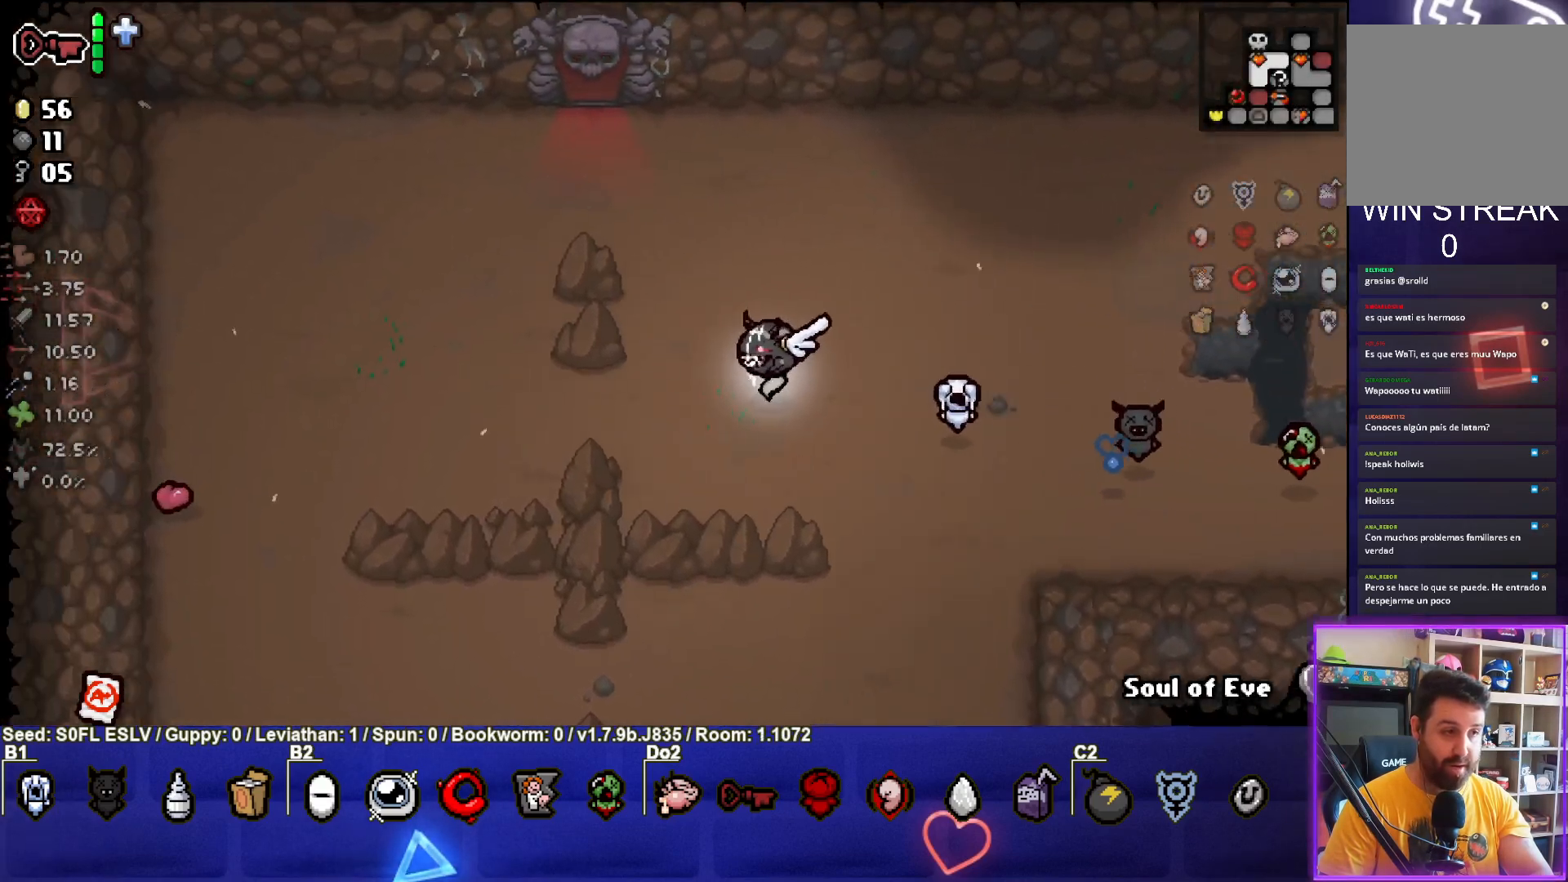
{"buttons": [], "left_stick": "left", "events": []}
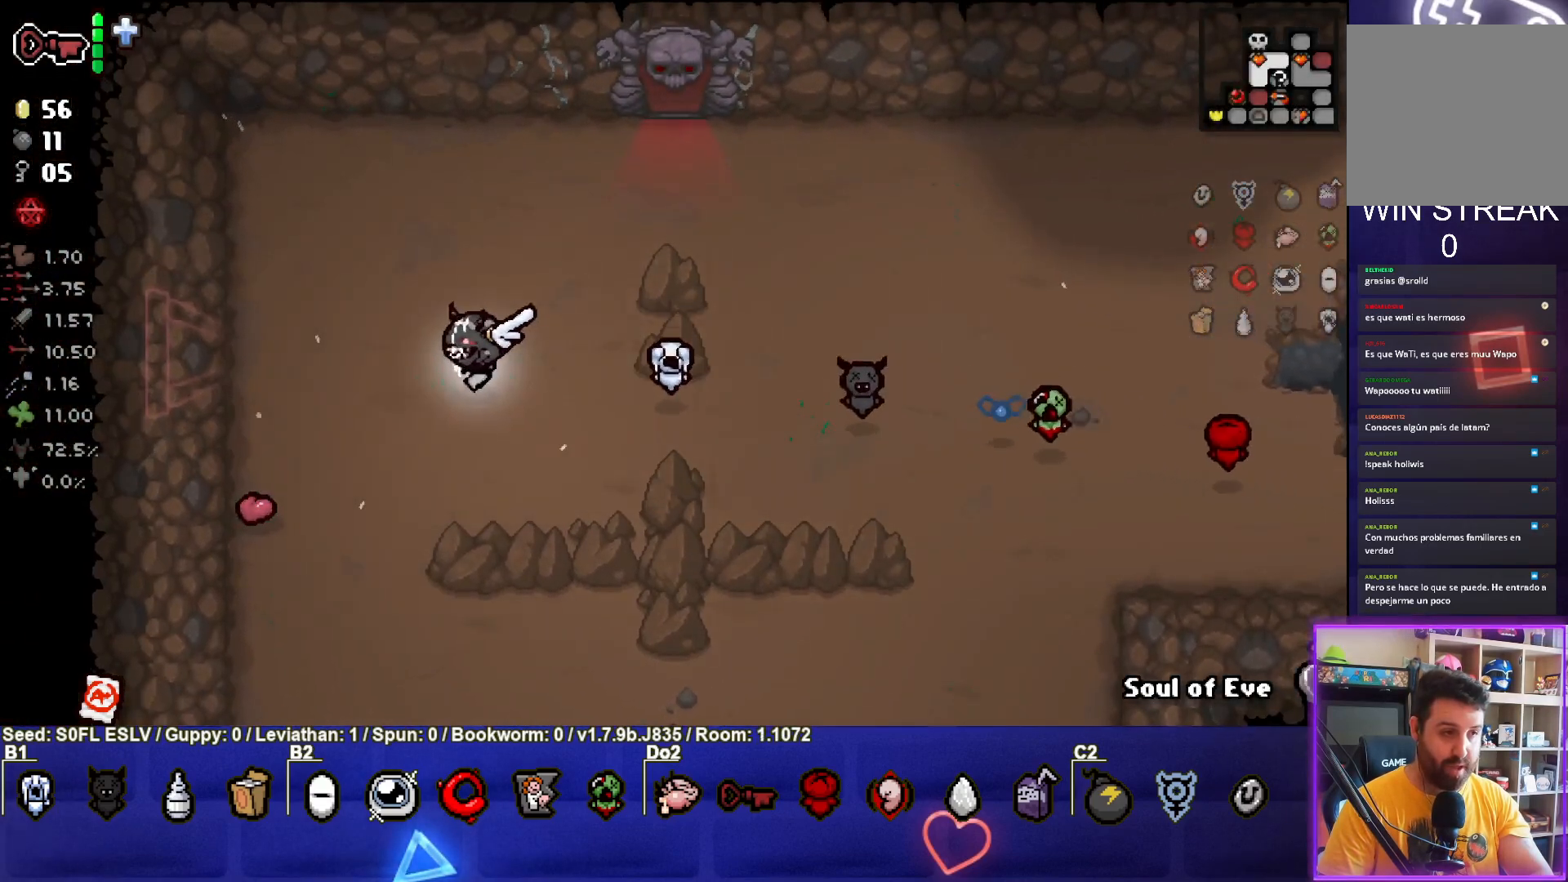
{"buttons": [], "left_stick": "center", "events": [[200, "left_stick", "center"], [300, "L2", "down"], [450, "L2", "up"]]}
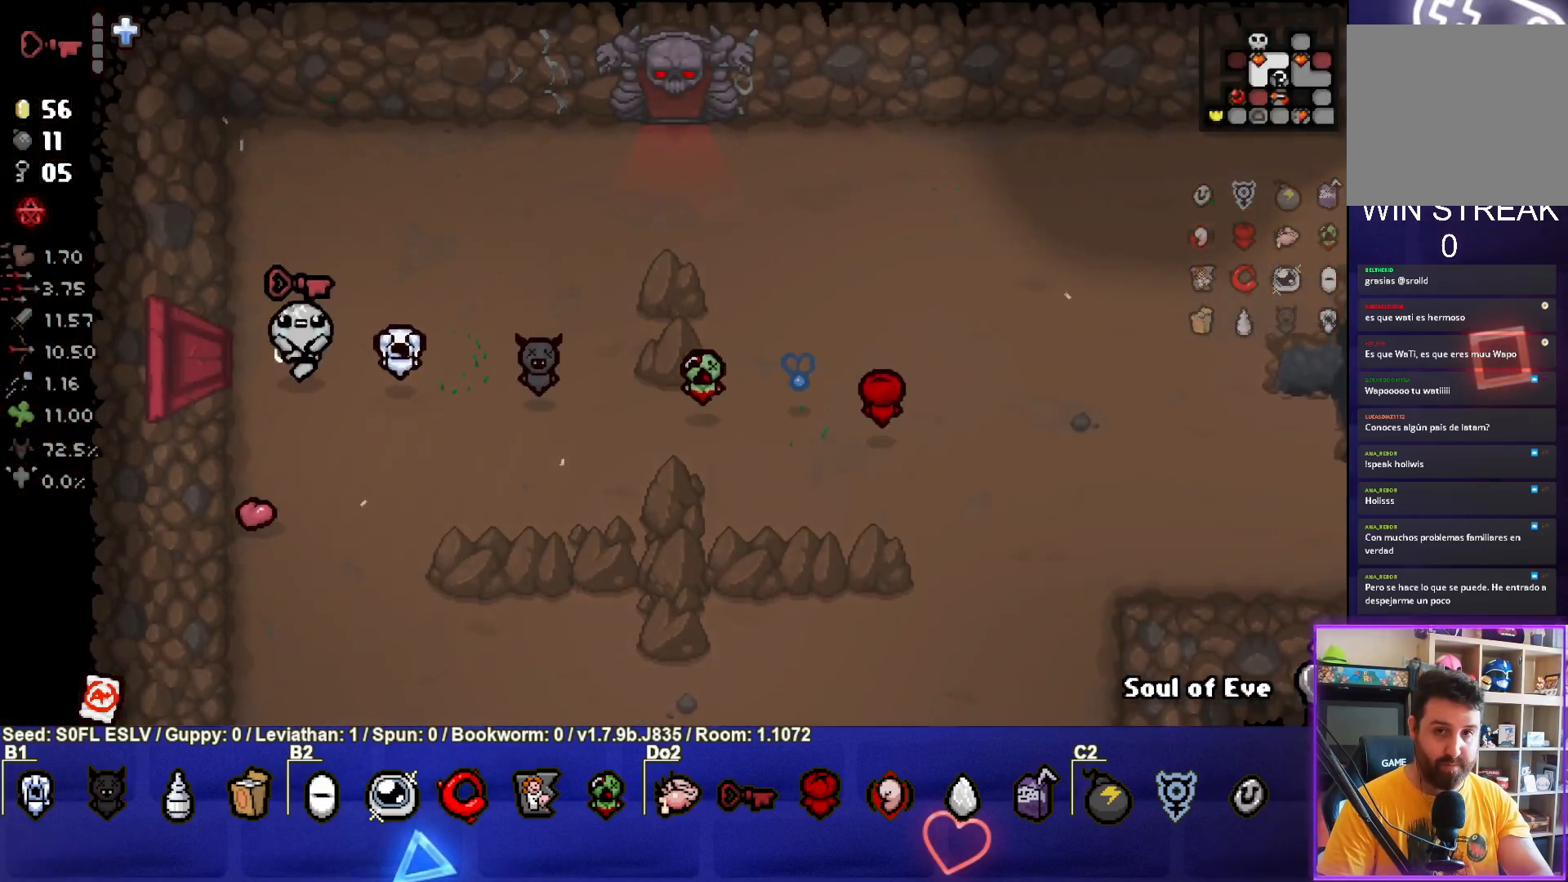
{"buttons": ["SQUARE"], "left_stick": "left", "events": [[283, "left_stick", "up-left"], [450, "SQUARE", "down"], [483, "left_stick", "left"]]}
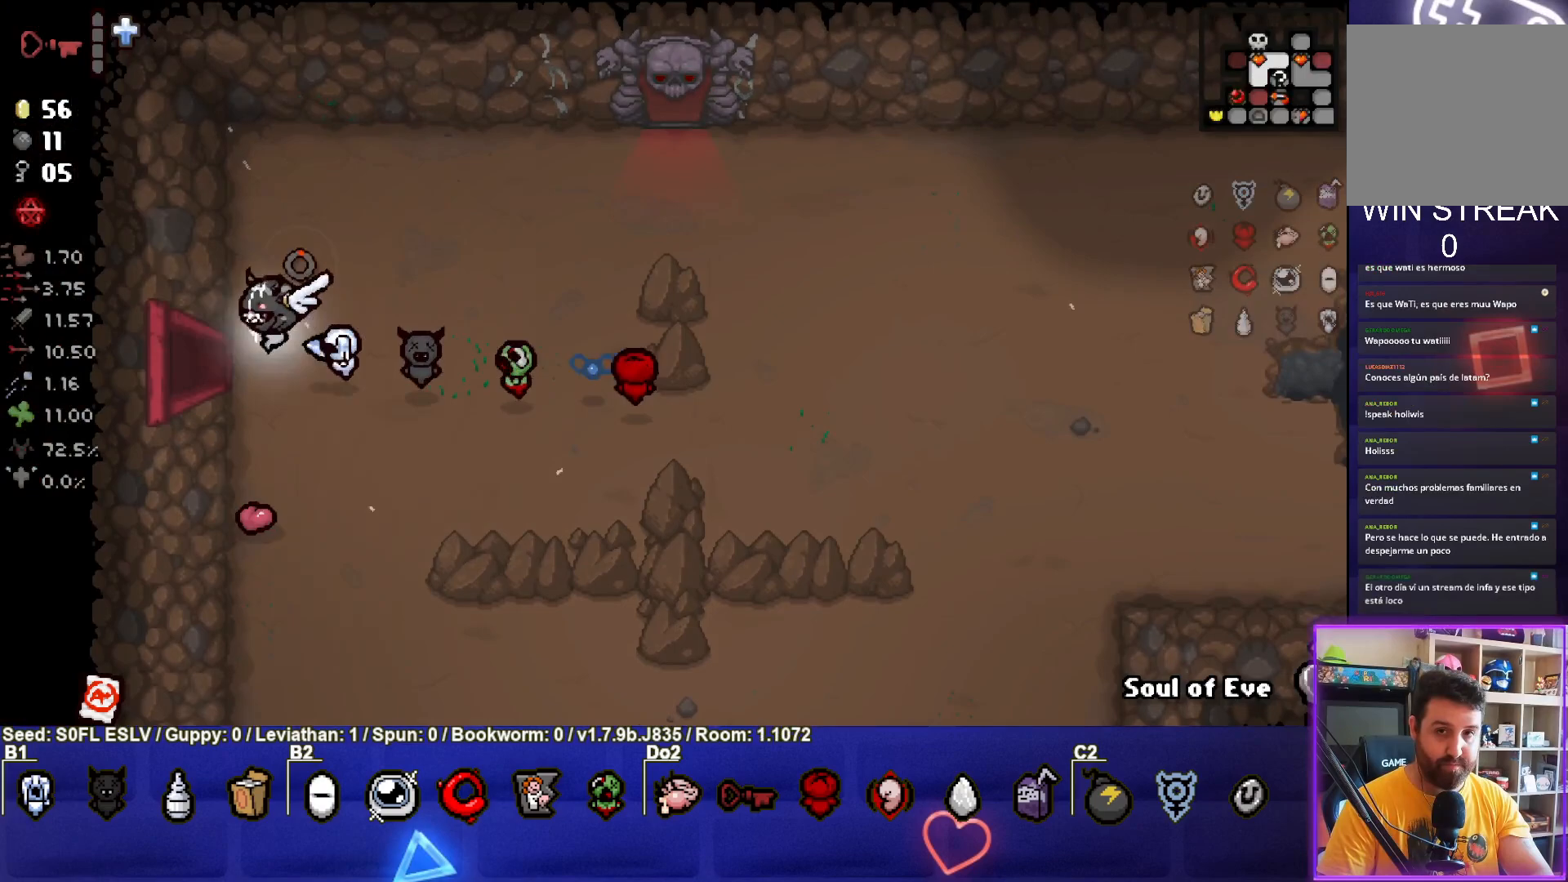
{"buttons": ["SQUARE"], "left_stick": "center", "events": [[433, "left_stick", "center"]]}
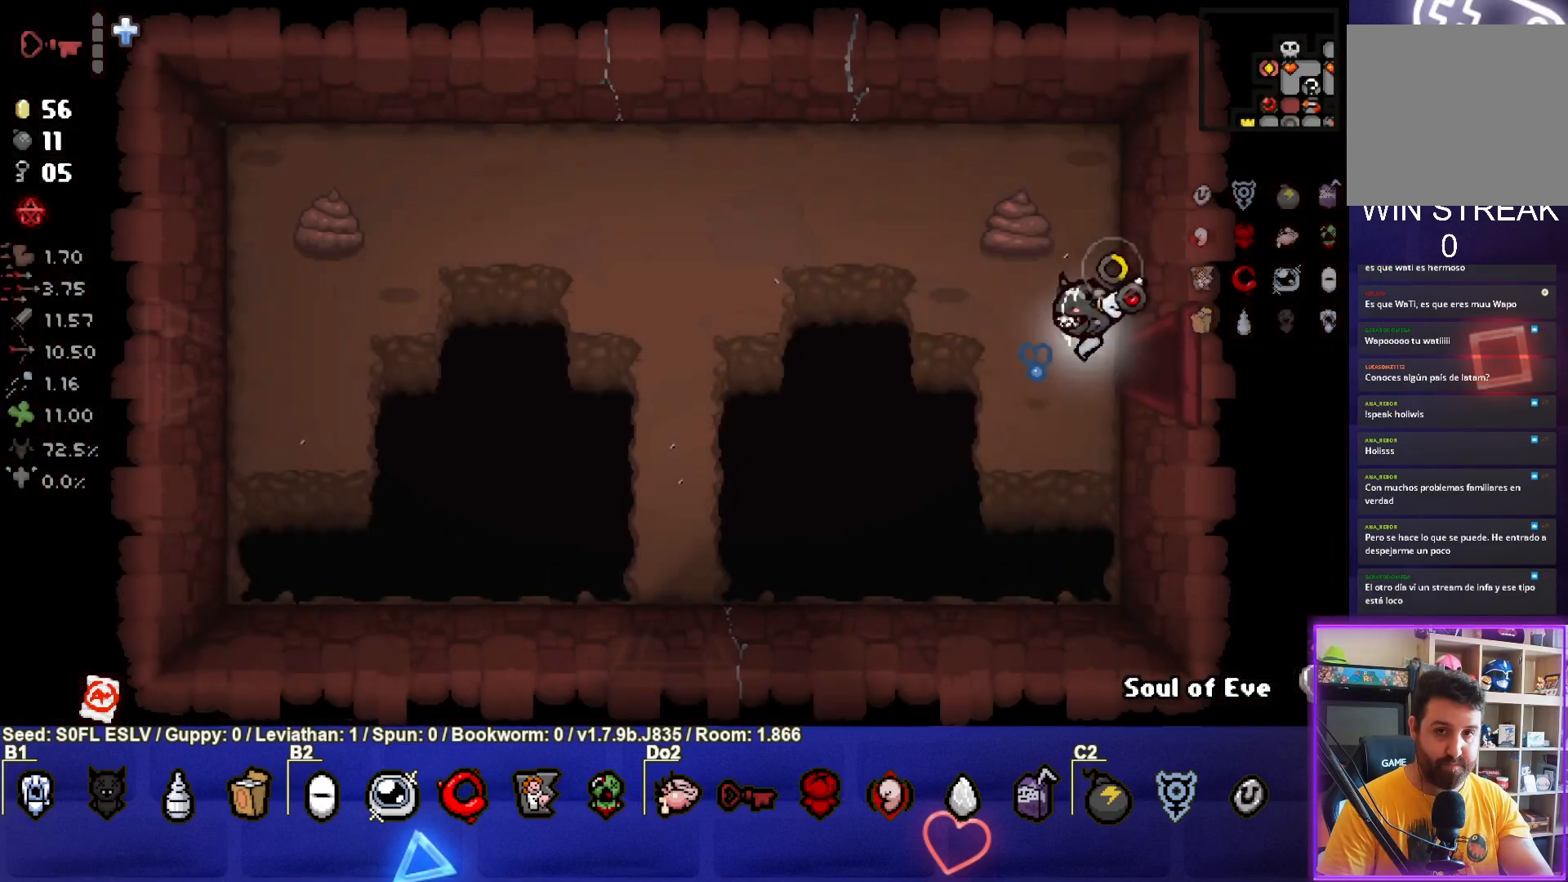
{"buttons": [], "left_stick": "left", "events": [[450, "left_stick", "left"], [483, "SQUARE", "up"]]}
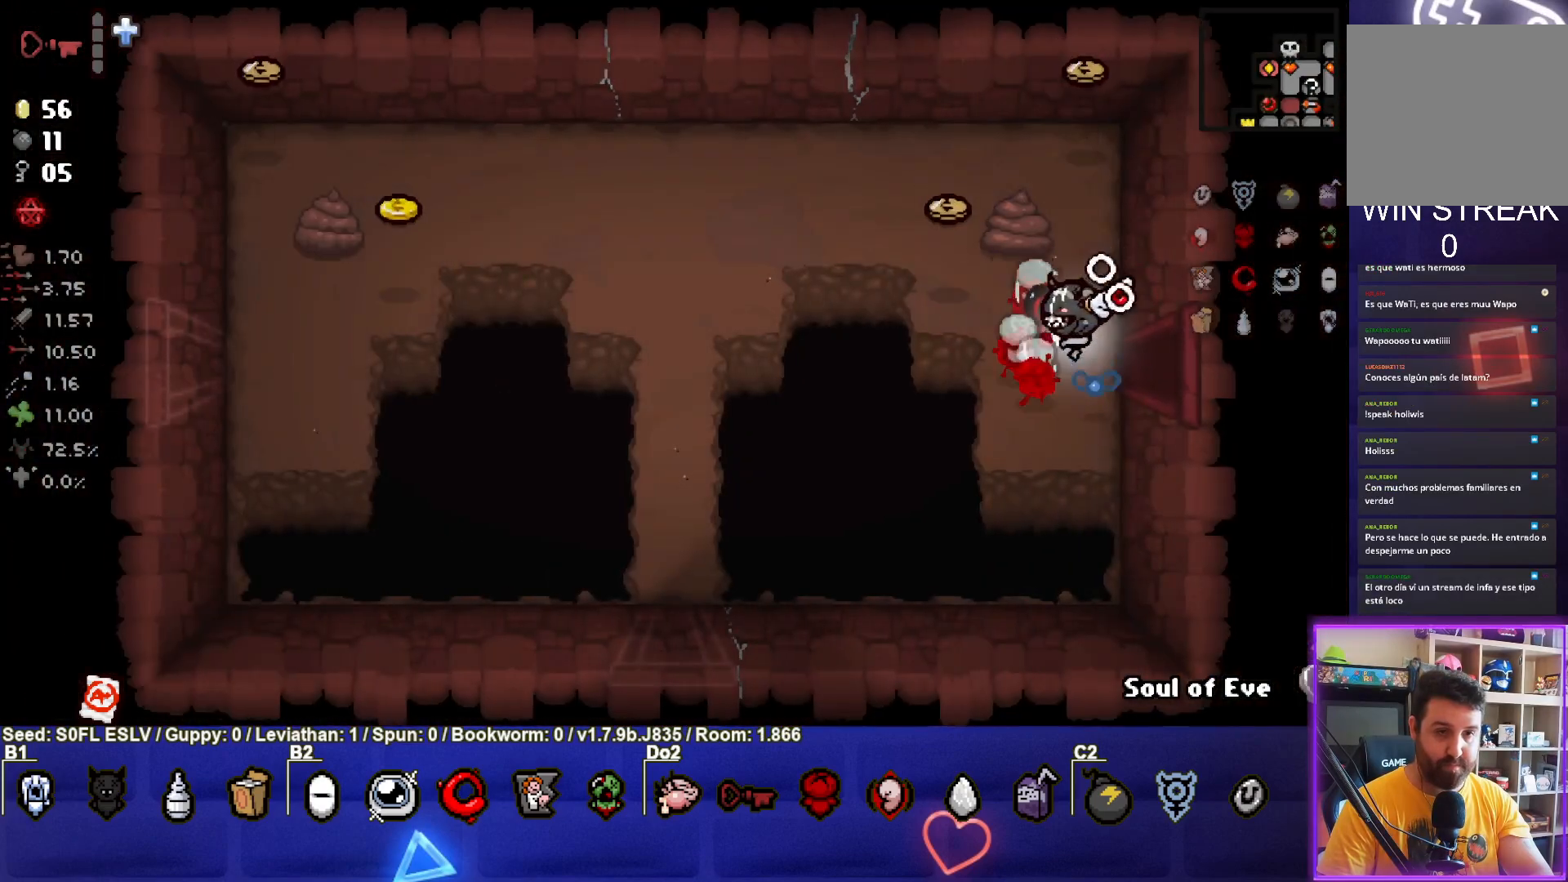
{"buttons": [], "left_stick": "up-right", "events": [[233, "left_stick", "up-left"], [483, "left_stick", "up-right"]]}
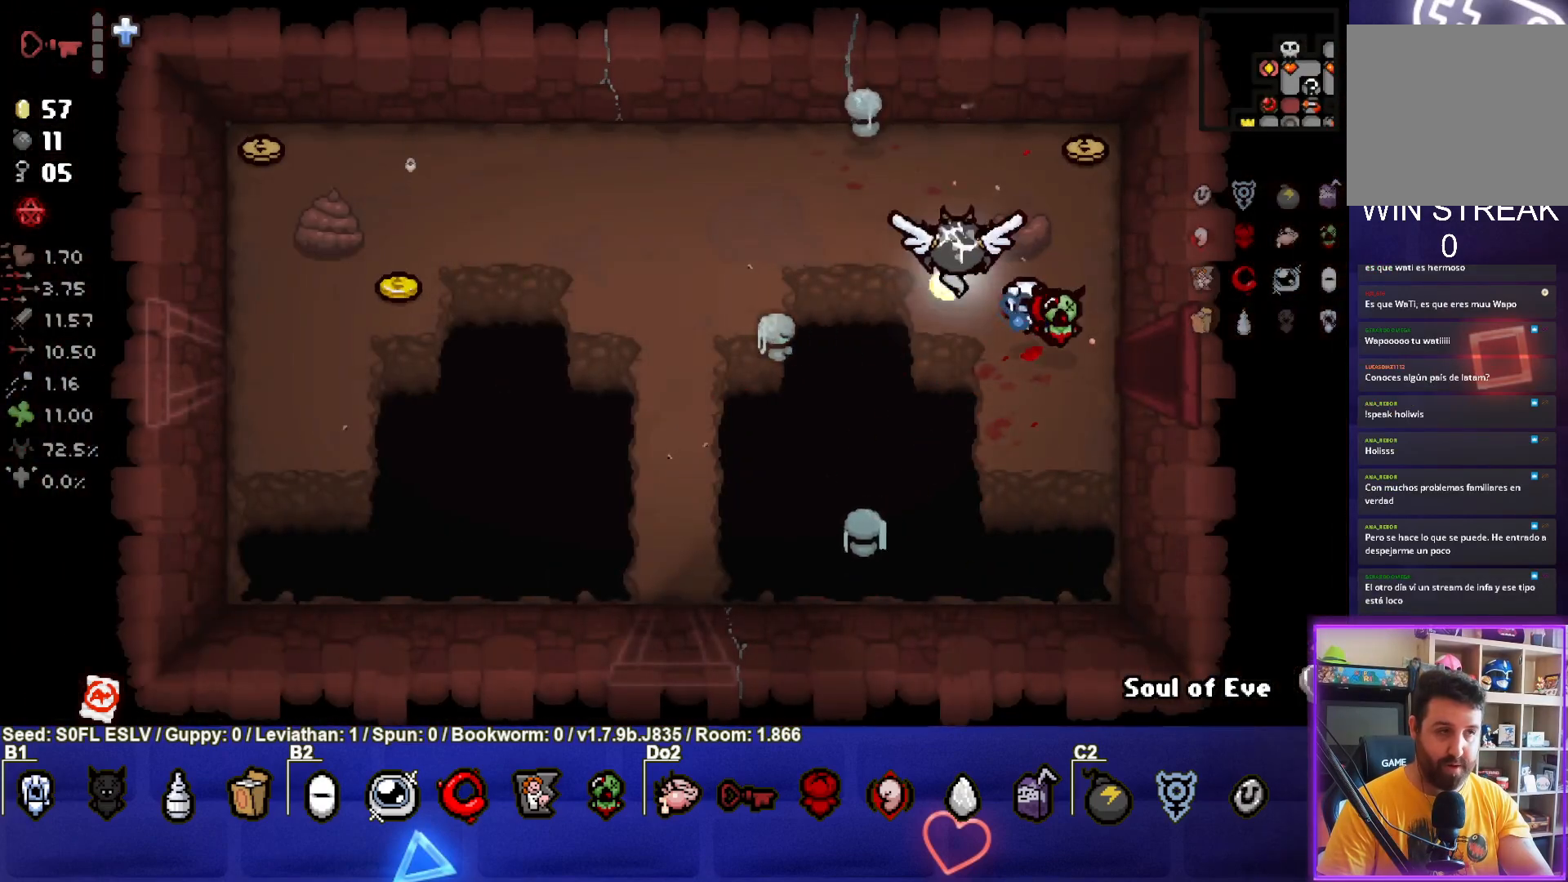
{"buttons": [], "left_stick": "left", "events": [[333, "left_stick", "up-left"], [383, "left_stick", "left"]]}
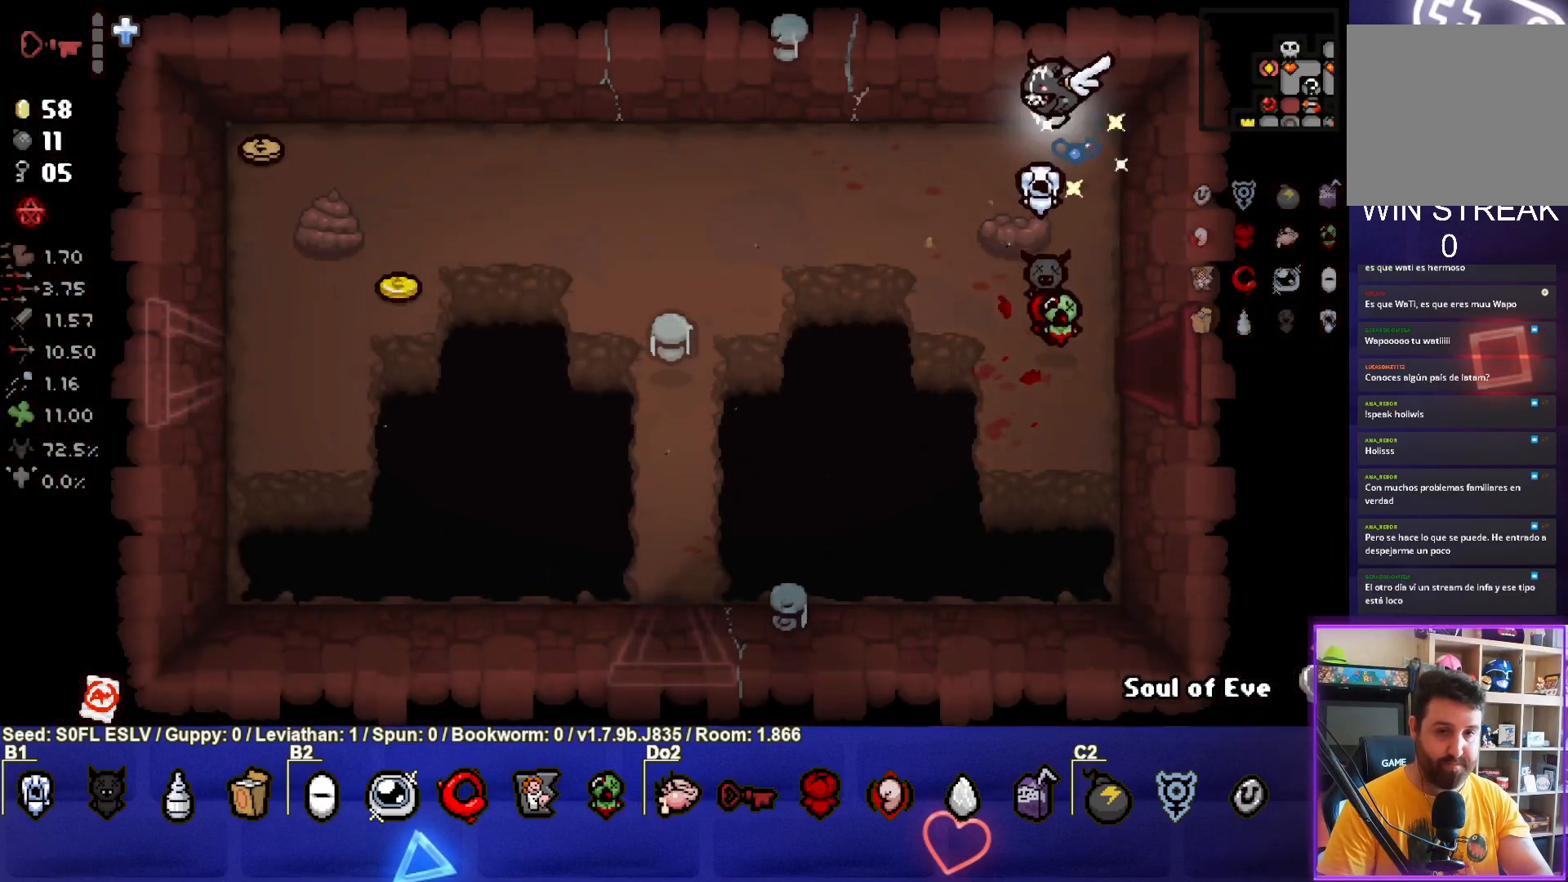
{"buttons": [], "left_stick": "left", "events": []}
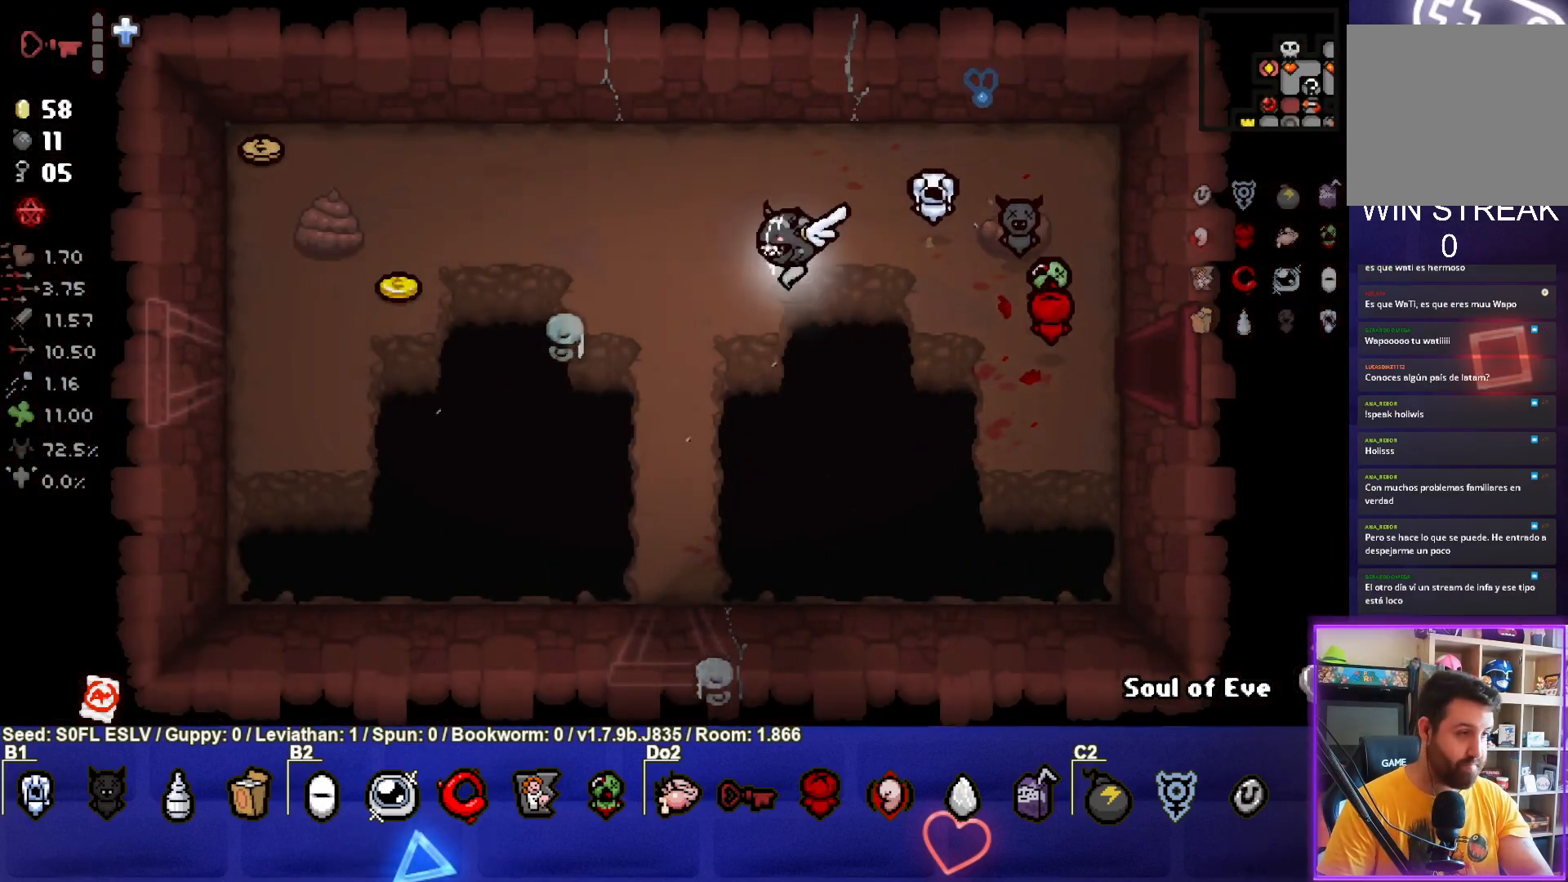
{"buttons": [], "left_stick": "up-left", "events": [[450, "left_stick", "up-left"]]}
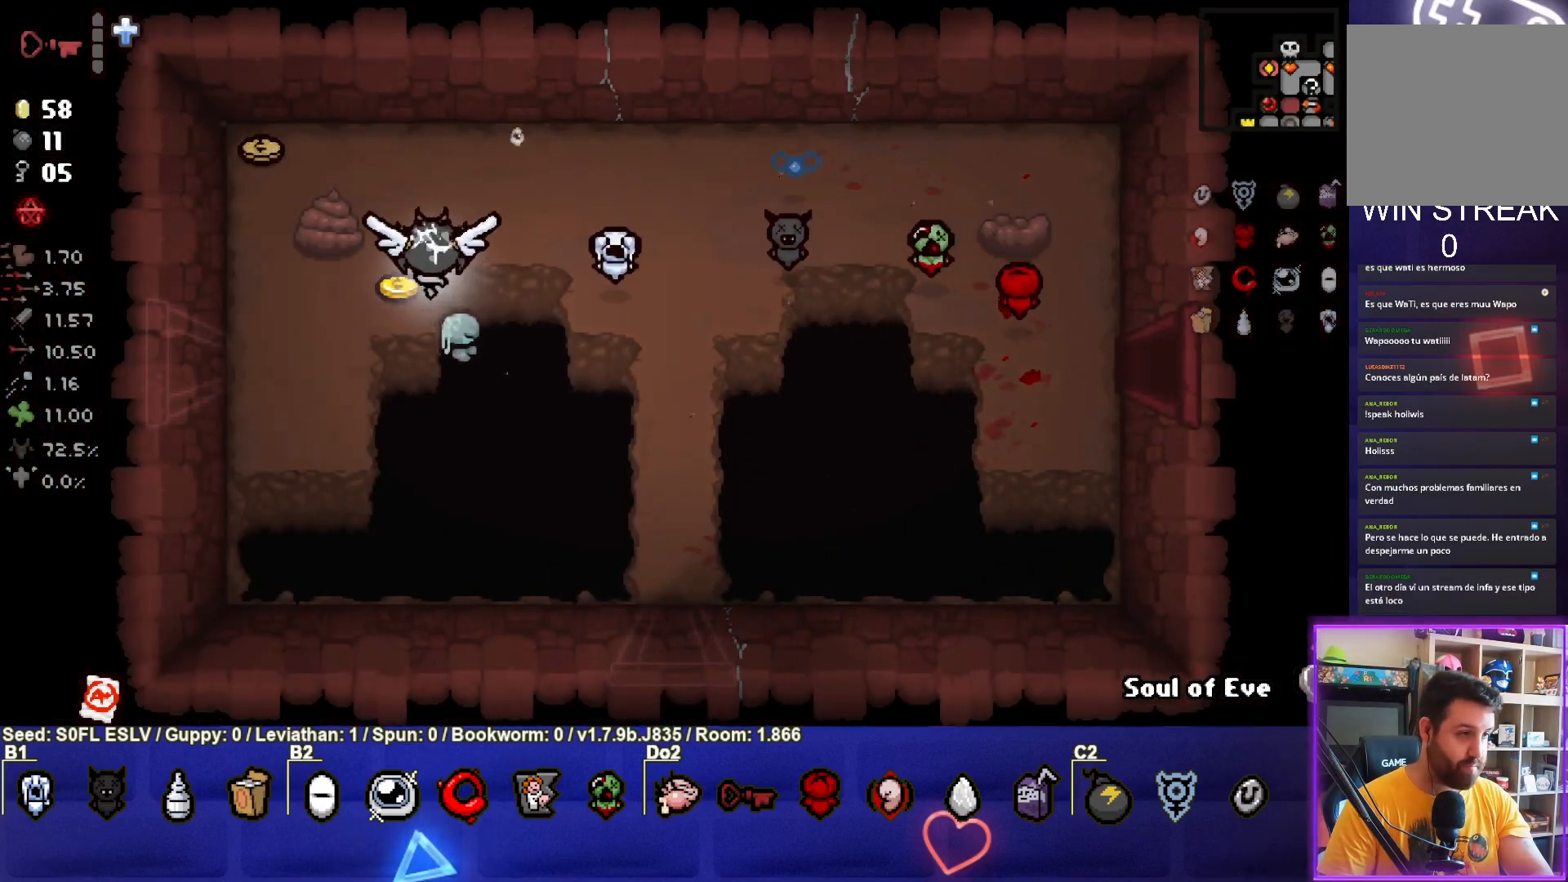
{"buttons": [], "left_stick": "down-right", "events": [[350, "left_stick", "left"], [450, "left_stick", "down"], [500, "left_stick", "down-right"]]}
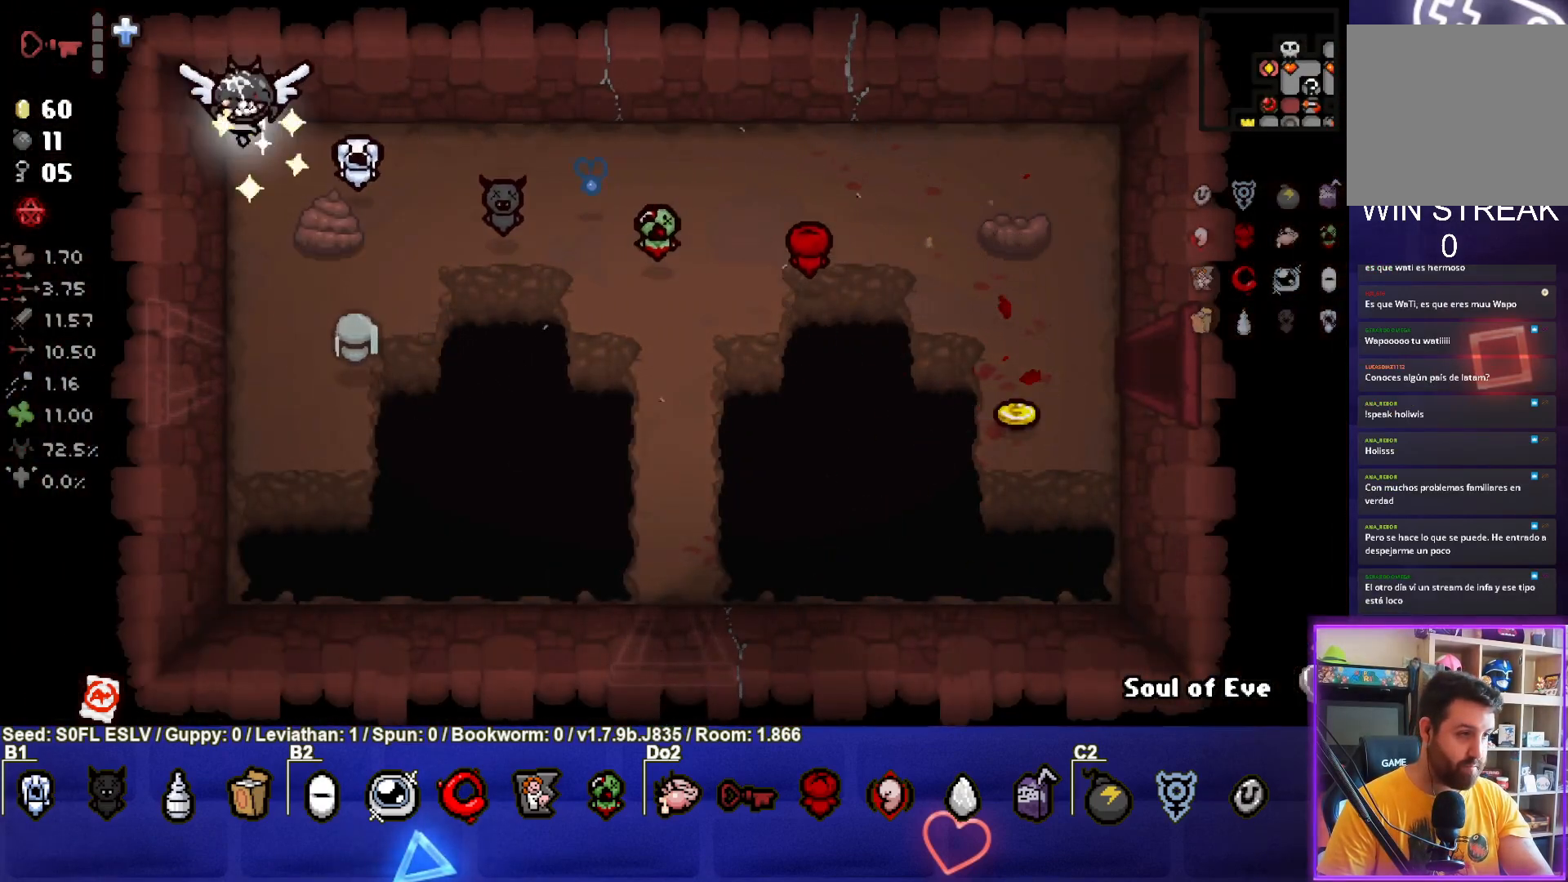
{"buttons": [], "left_stick": "down-right", "events": []}
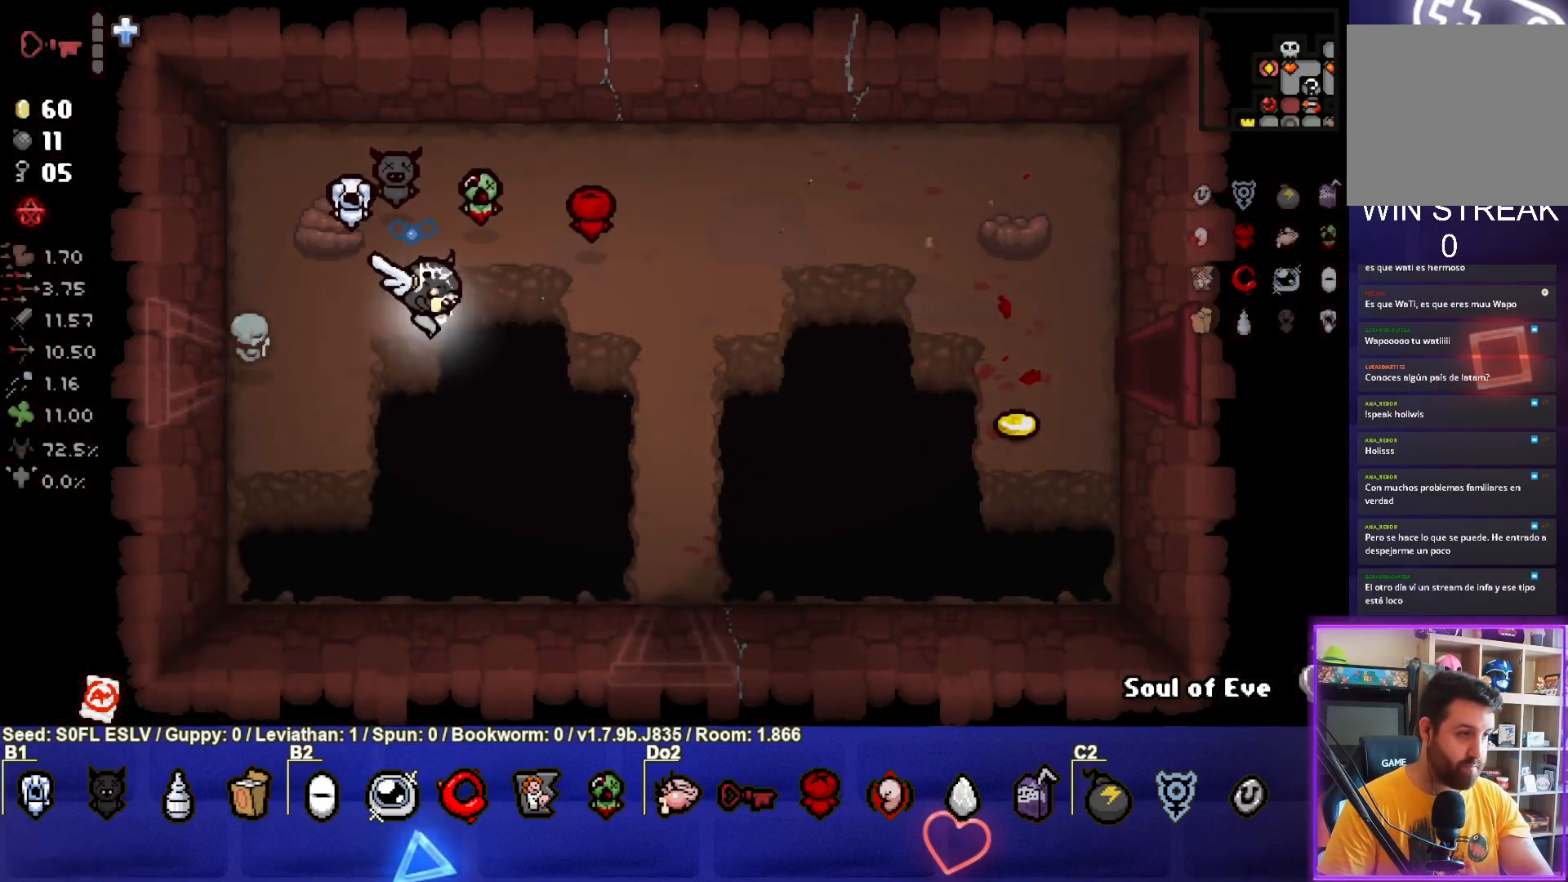
{"buttons": [], "left_stick": "right", "events": [[100, "left_stick", "right"]]}
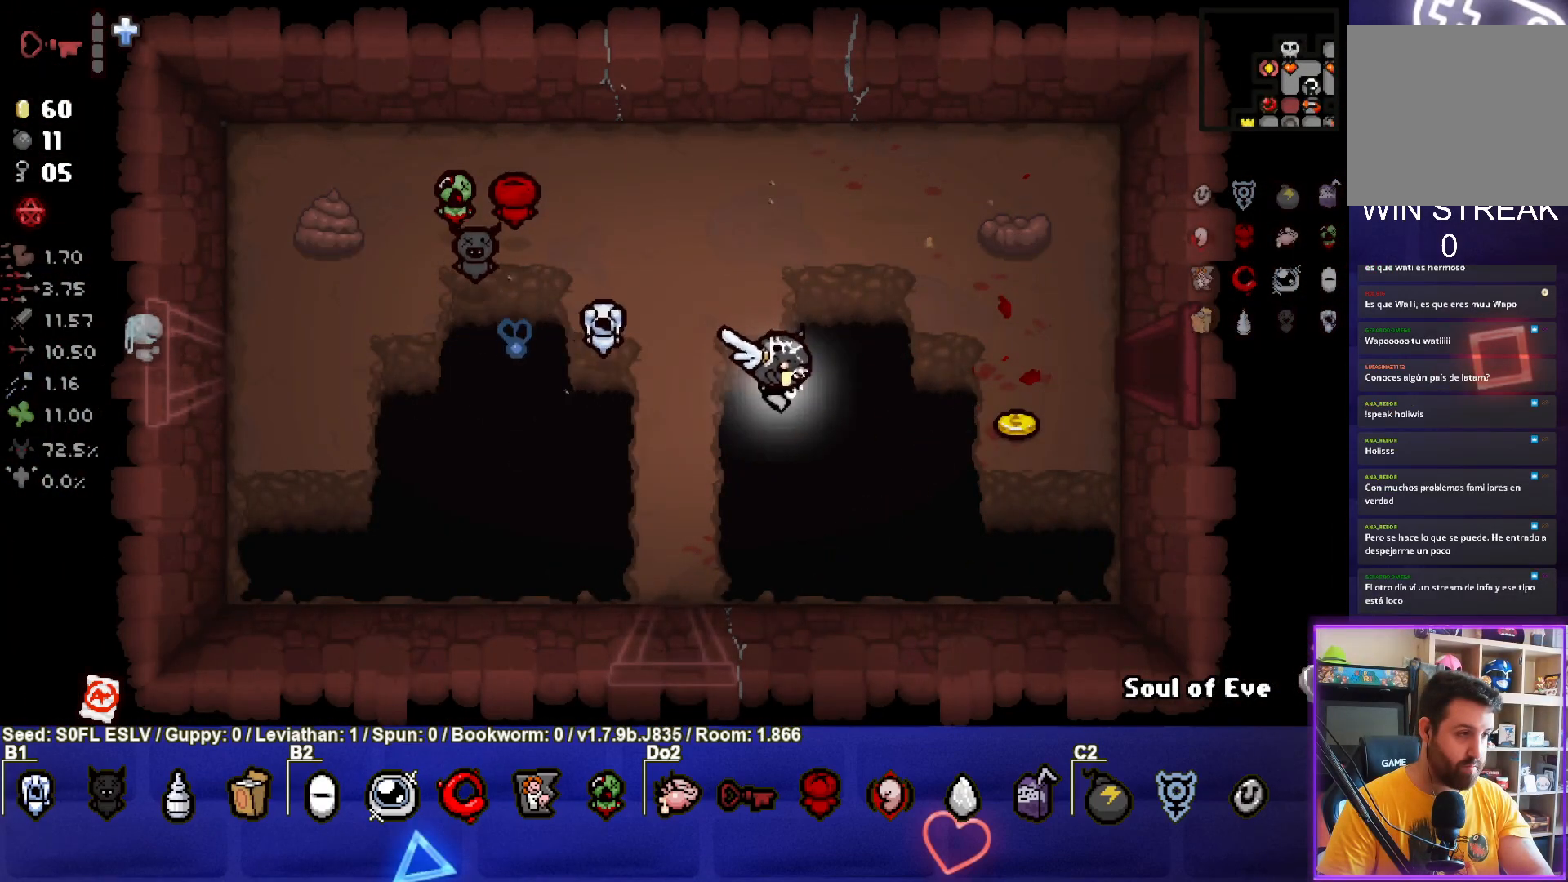
{"buttons": [], "left_stick": "up-left", "events": [[367, "left_stick", "up"], [450, "left_stick", "up-left"]]}
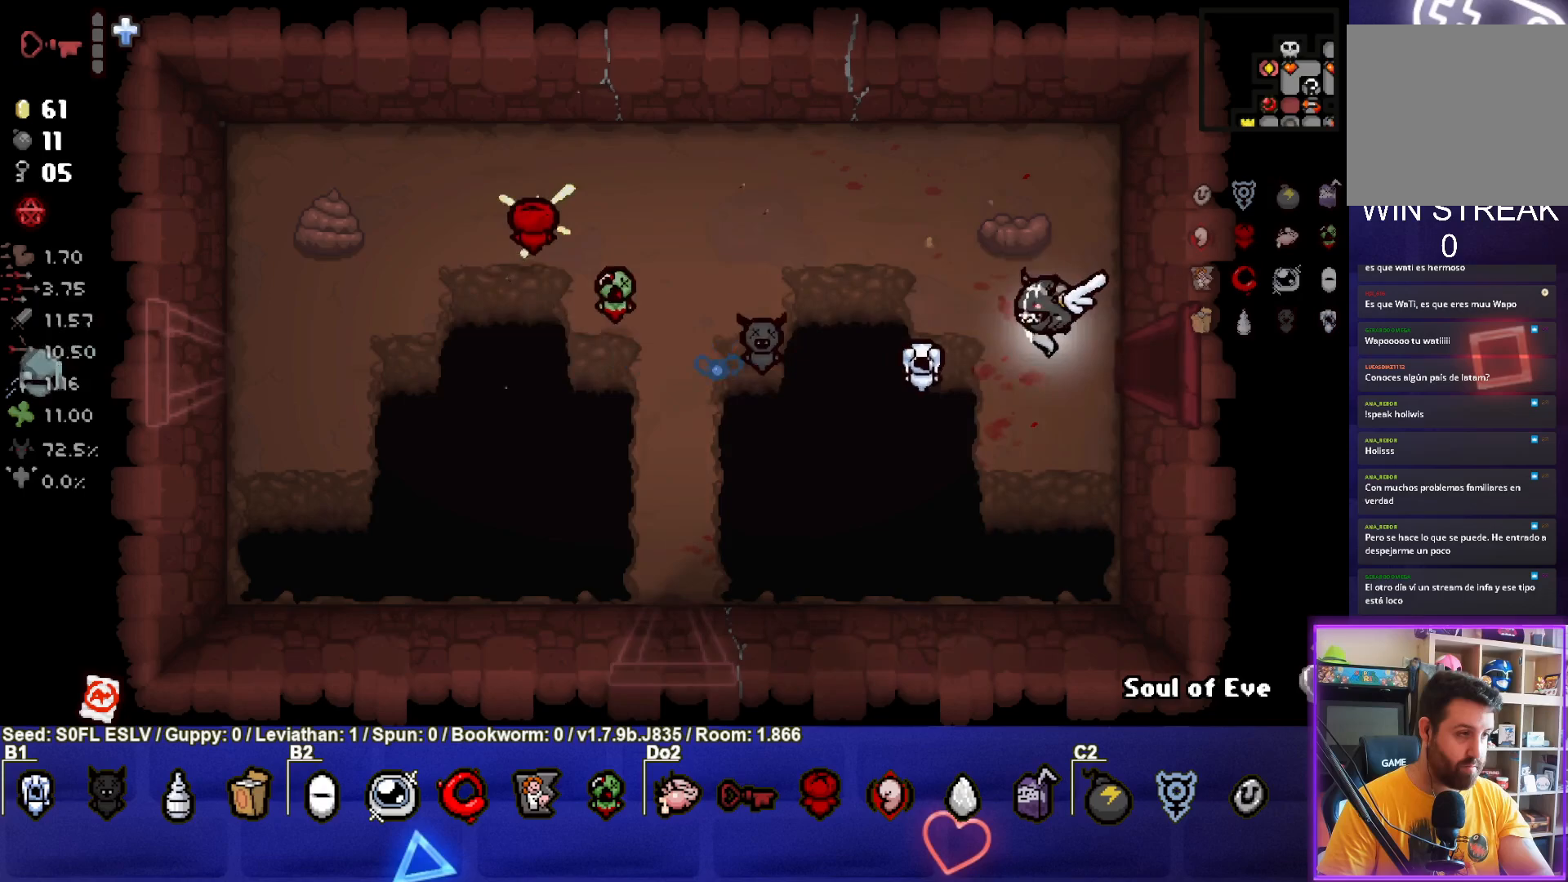
{"buttons": [], "left_stick": "left", "events": [[83, "left_stick", "left"]]}